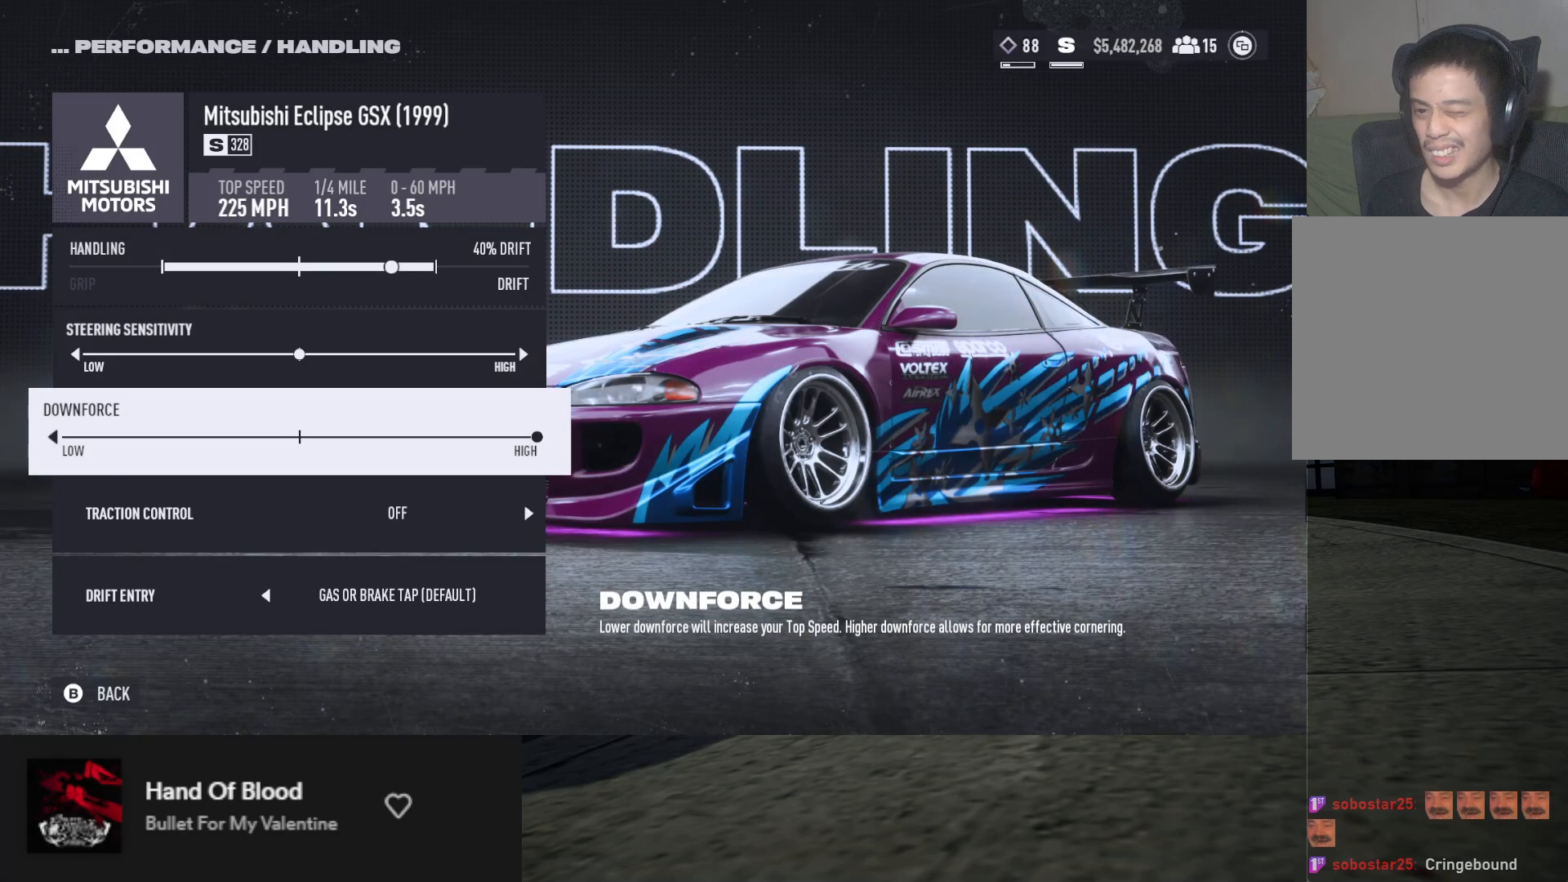
Gameplay with a controller (Xbox layout); each line is a JSON object with the inputs held at the frame after it. "events" lists button and stick changes between this image and that frame as [ms after this image, input, new state], when the widget could be followed in between.
{"buttons": [], "left_stick": "center", "right_stick": "center", "events": []}
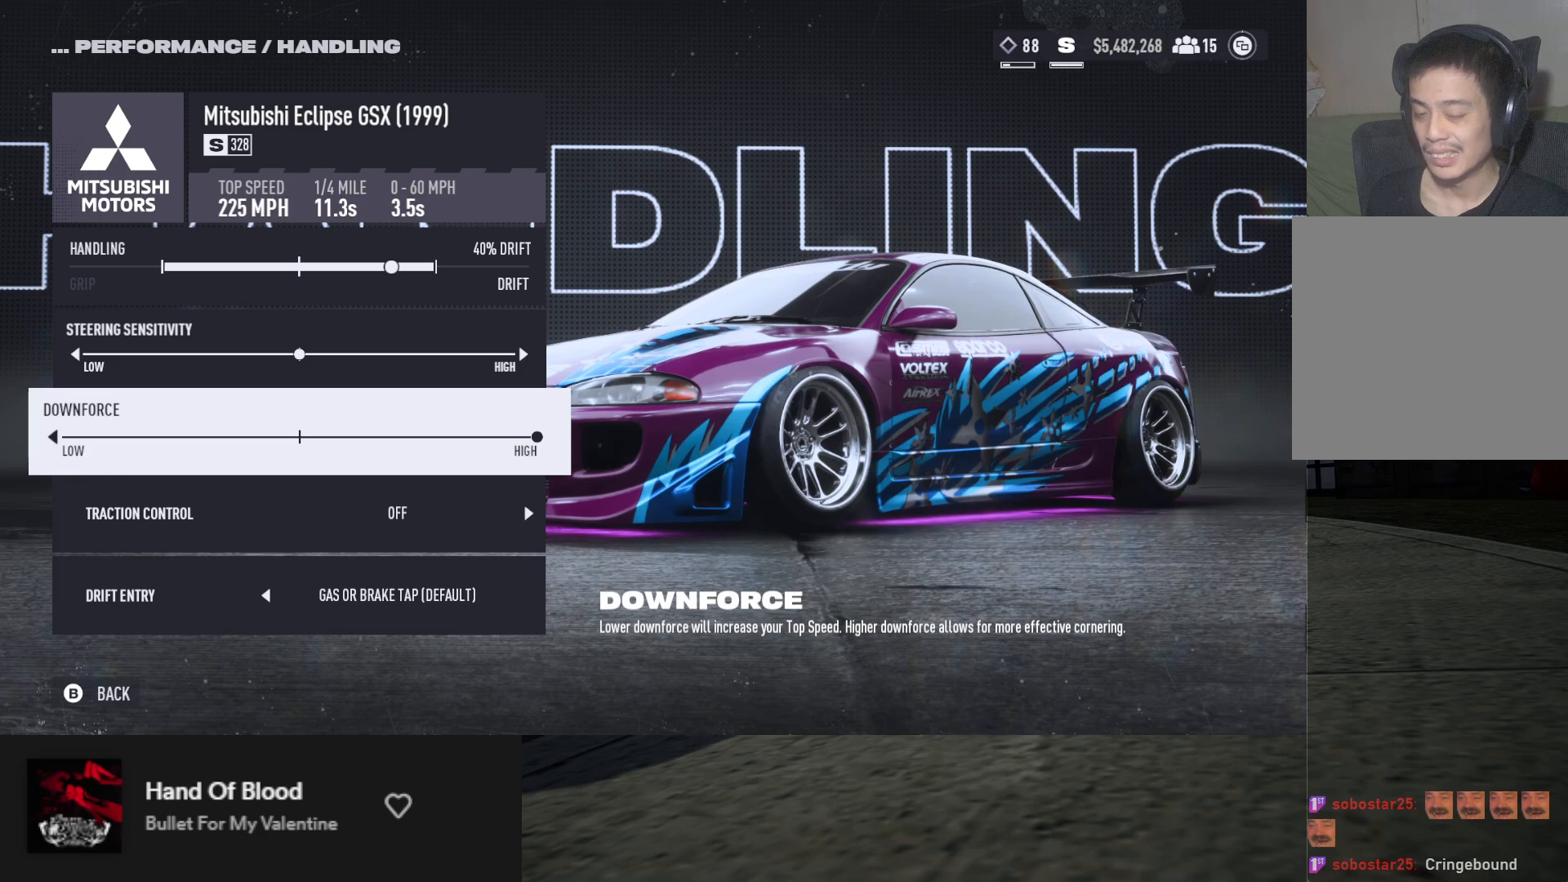
{"buttons": [], "left_stick": "center", "right_stick": "center", "events": [[400, "DPAD_UP", "down"], [500, "DPAD_UP", "up"]]}
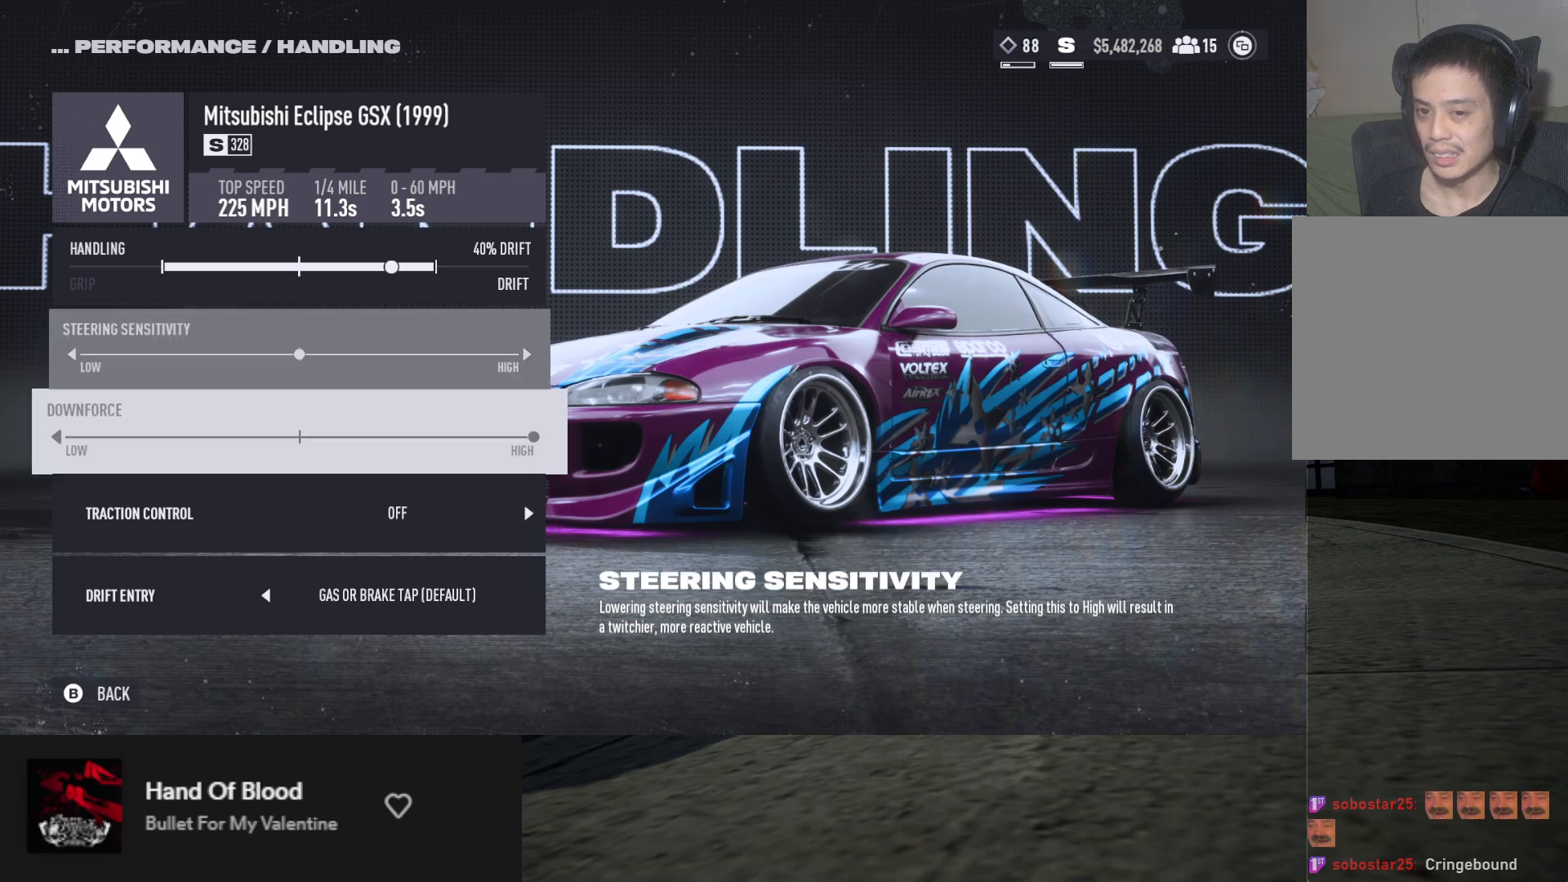
{"buttons": ["DPAD_LEFT"], "left_stick": "center", "right_stick": "center", "events": [[67, "DPAD_UP", "down"], [150, "DPAD_UP", "up"], [317, "DPAD_LEFT", "down"], [400, "DPAD_LEFT", "up"], [500, "DPAD_LEFT", "down"]]}
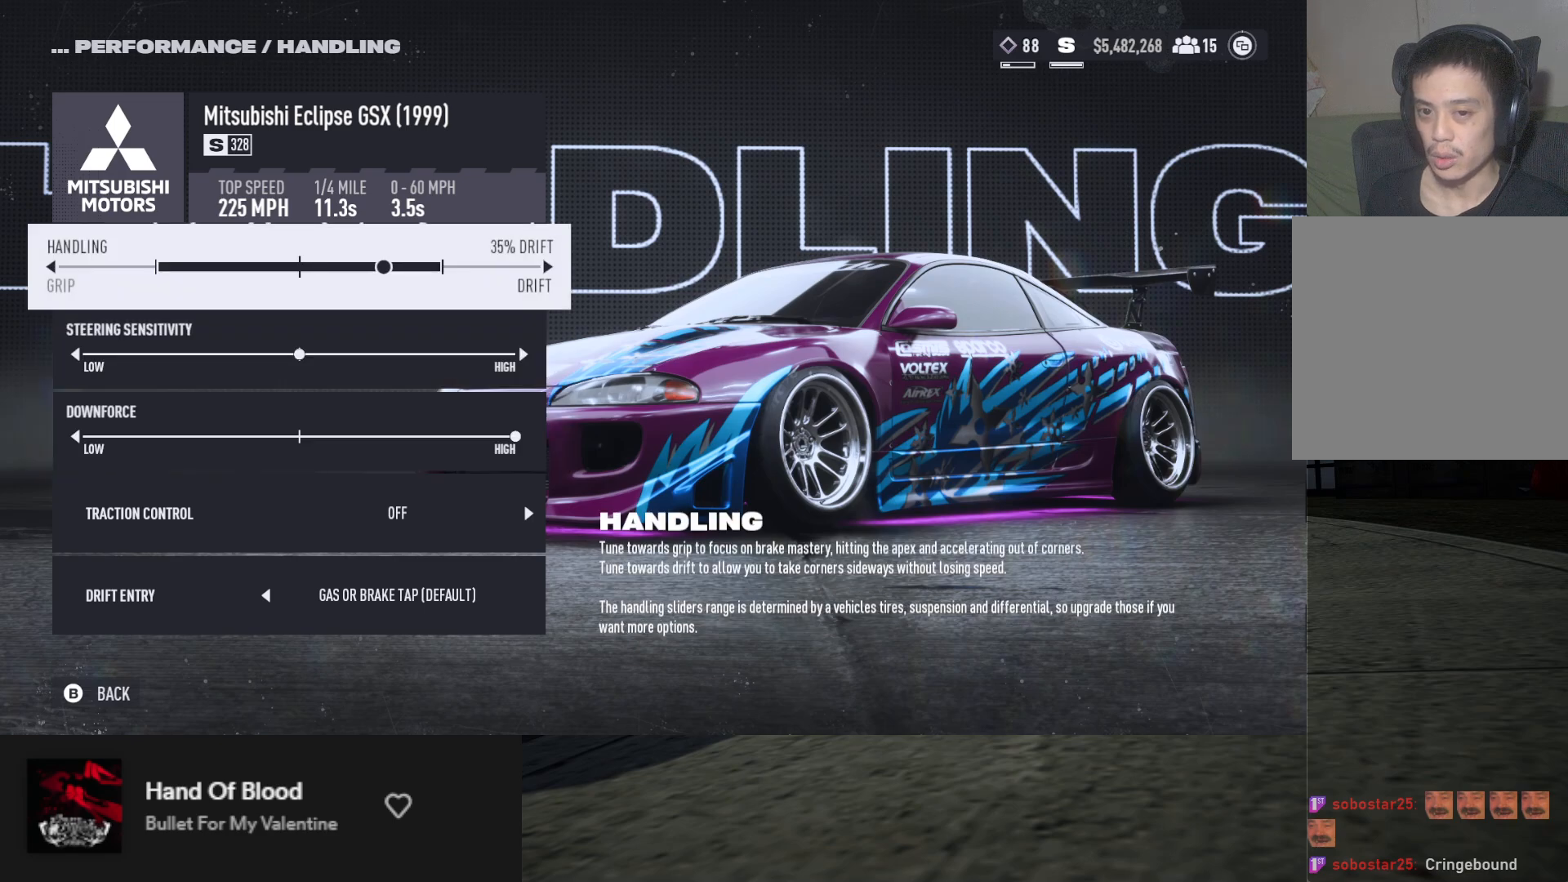
{"buttons": [], "left_stick": "center", "right_stick": "center", "events": [[100, "DPAD_LEFT", "up"], [233, "DPAD_LEFT", "down"], [333, "DPAD_LEFT", "up"]]}
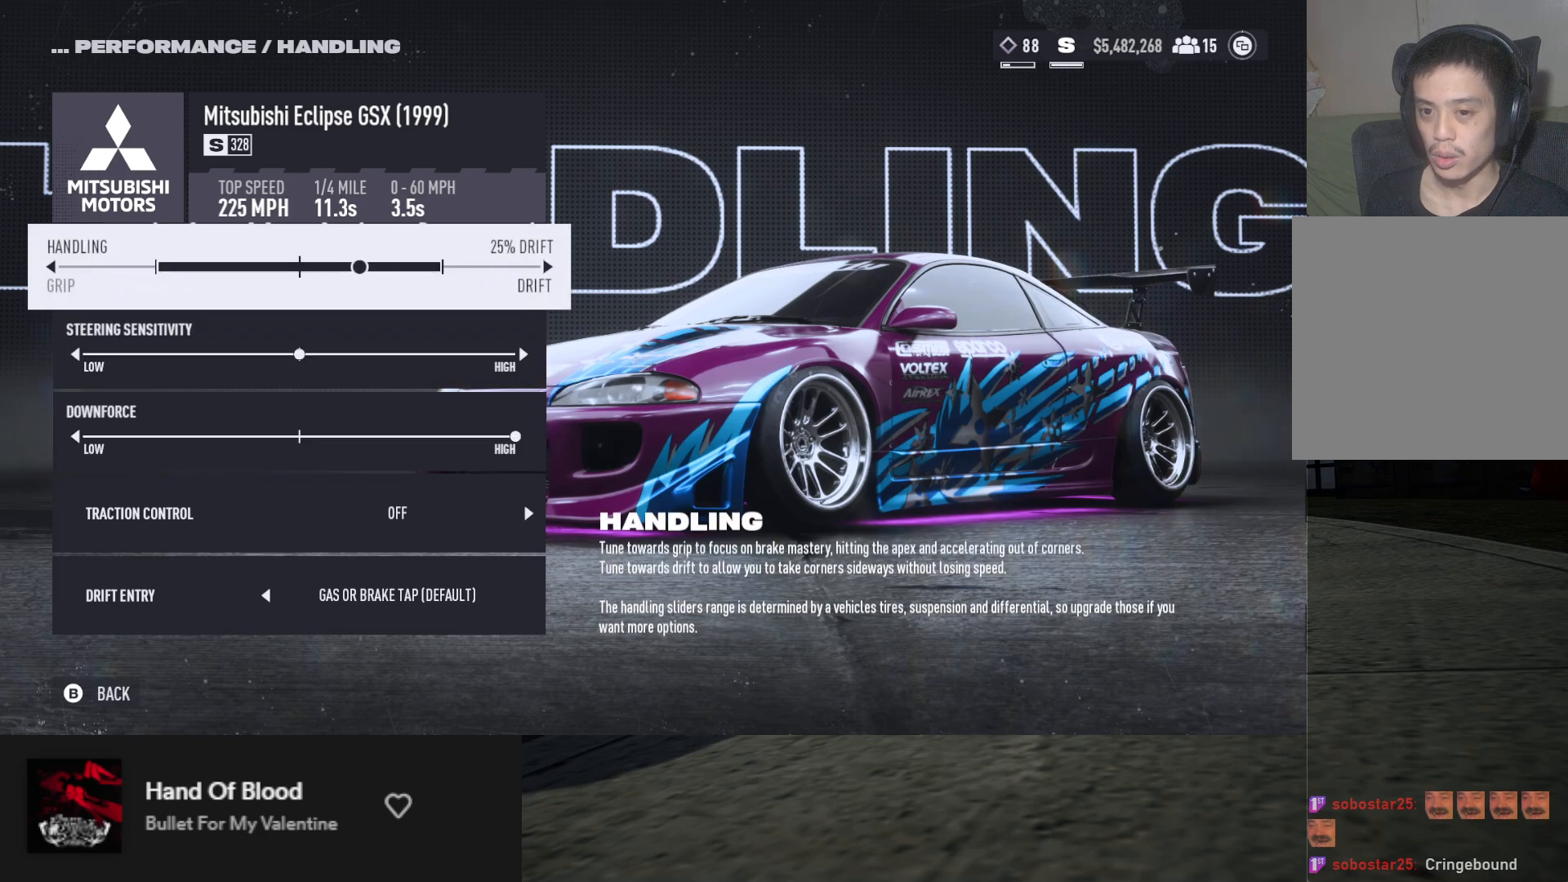
{"buttons": ["DPAD_LEFT"], "left_stick": "center", "right_stick": "center", "events": [[33, "DPAD_LEFT", "down"], [100, "DPAD_LEFT", "up"], [250, "DPAD_LEFT", "down"], [367, "DPAD_LEFT", "up"], [483, "DPAD_LEFT", "down"]]}
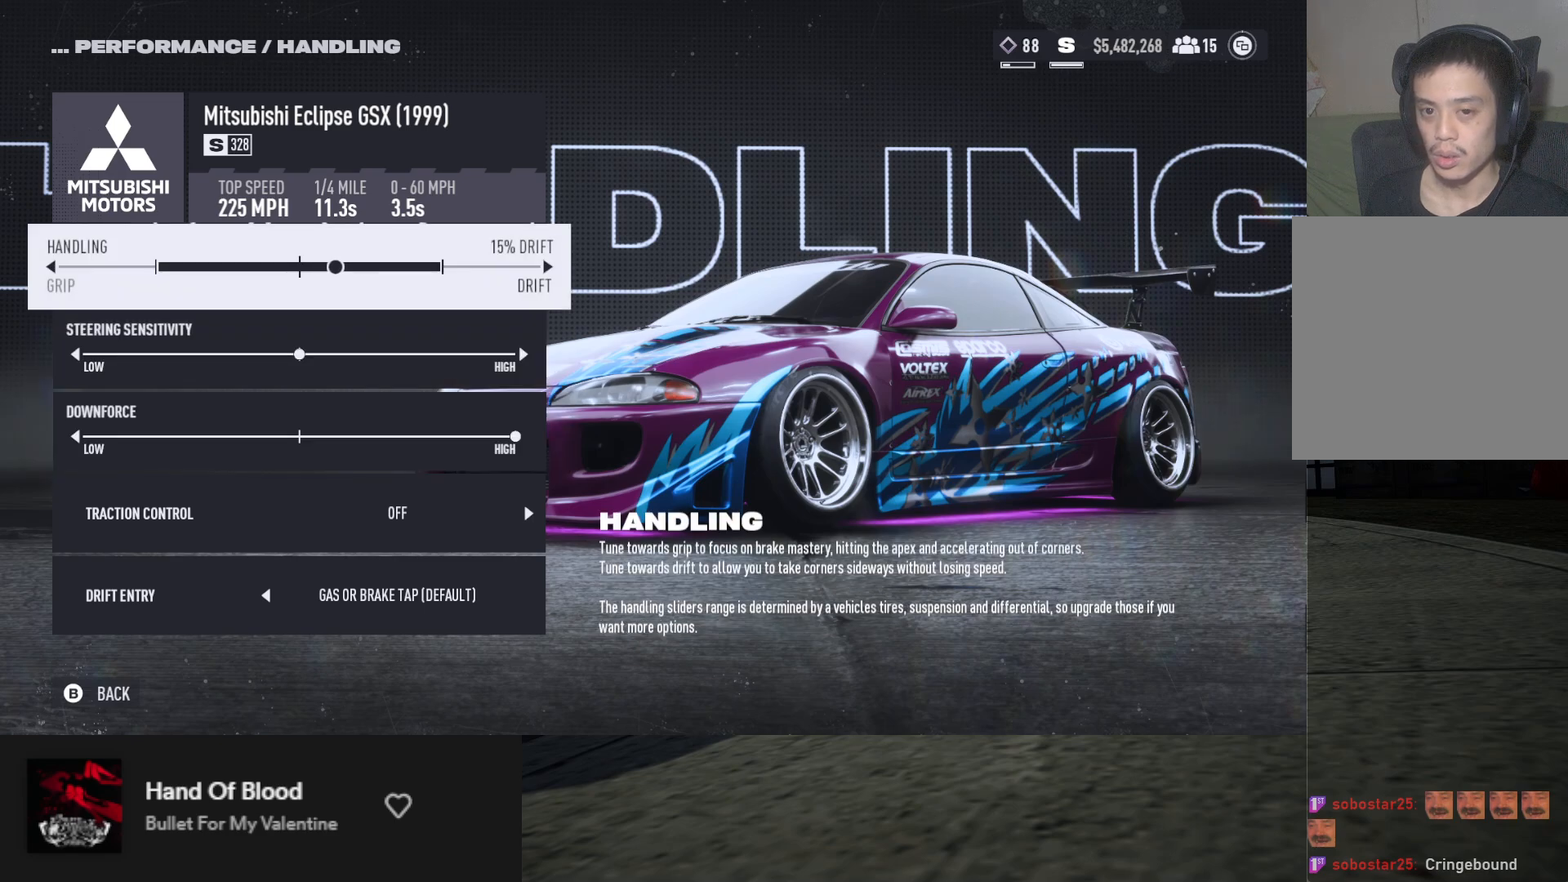
{"buttons": [], "left_stick": "center", "right_stick": "center", "events": [[67, "DPAD_LEFT", "up"], [167, "DPAD_LEFT", "down"], [233, "DPAD_LEFT", "up"], [367, "DPAD_LEFT", "down"], [483, "DPAD_LEFT", "up"]]}
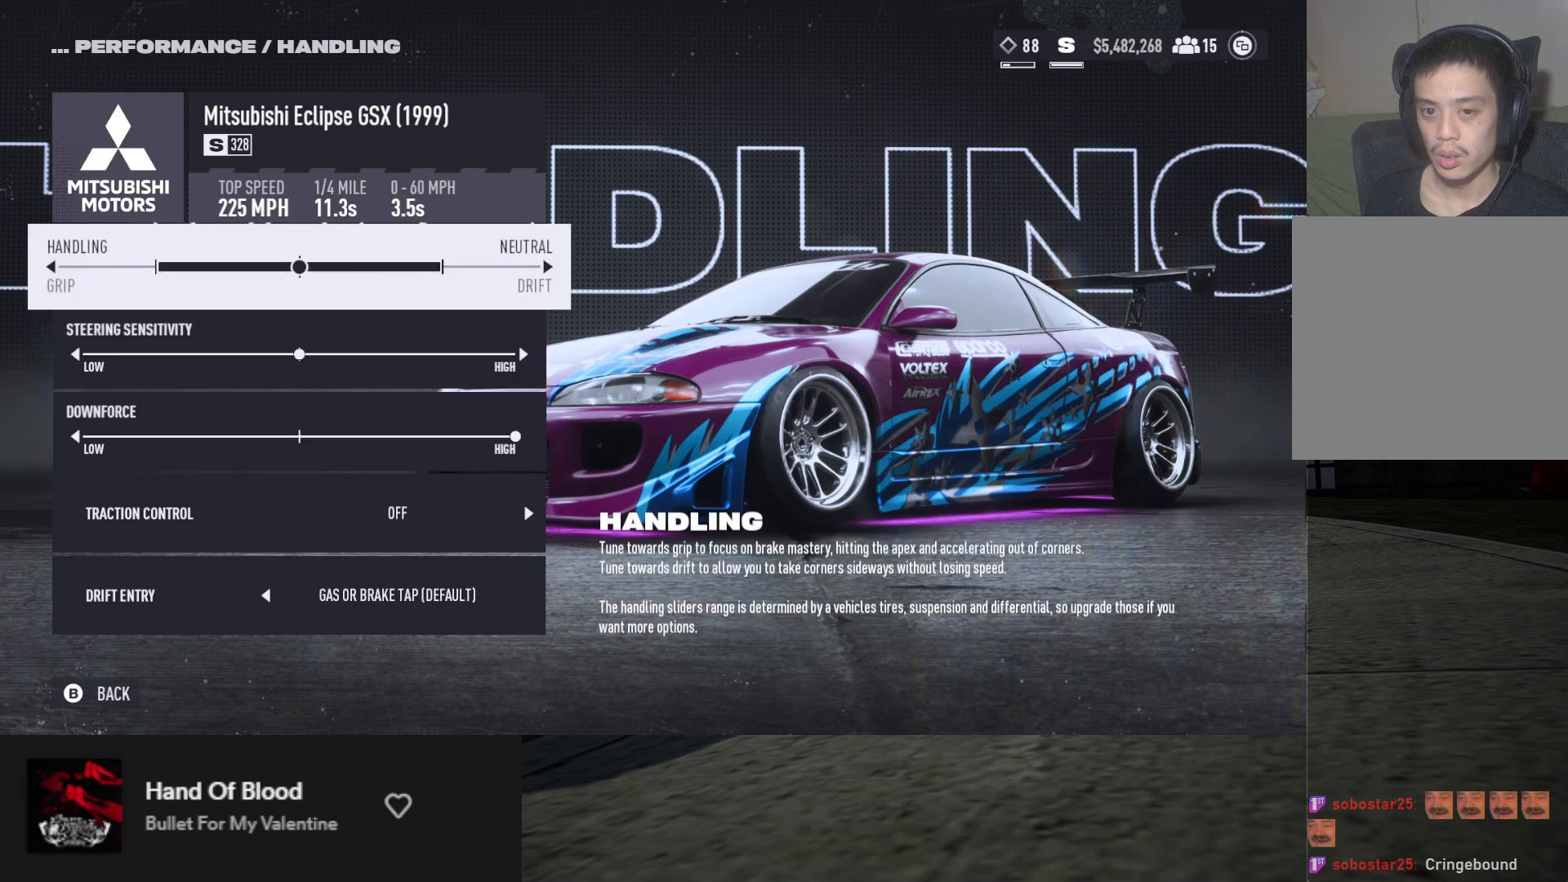
{"buttons": [], "left_stick": "center", "right_stick": "center", "events": [[383, "DPAD_LEFT", "down"], [467, "DPAD_LEFT", "up"]]}
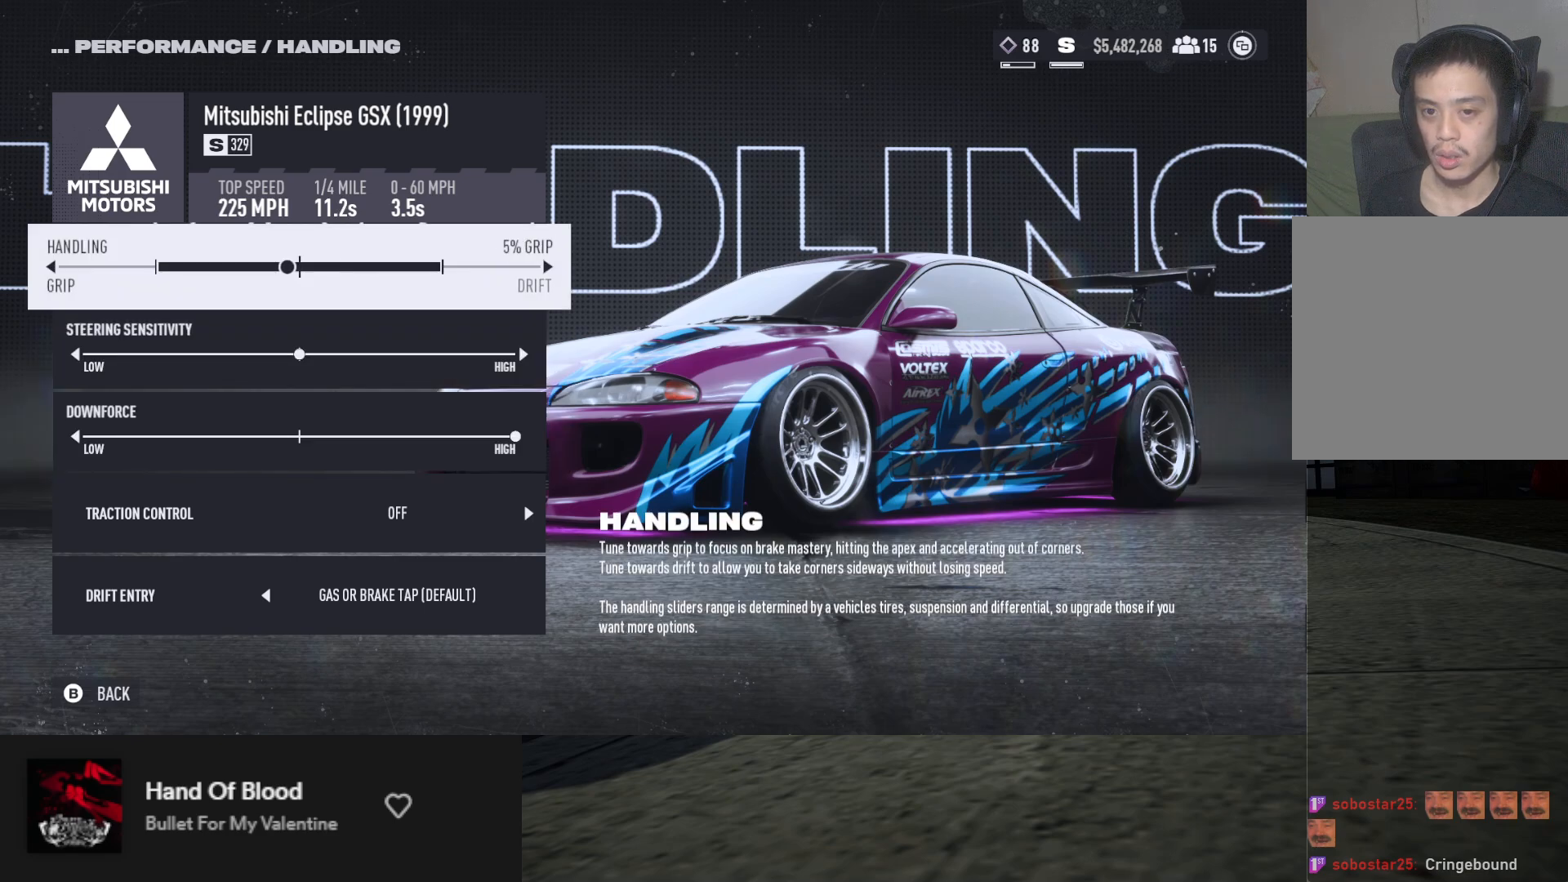
{"buttons": [], "left_stick": "center", "right_stick": "center", "events": [[50, "DPAD_LEFT", "down"], [133, "DPAD_LEFT", "up"], [250, "DPAD_LEFT", "down"], [317, "DPAD_LEFT", "up"], [367, "DPAD_LEFT", "down"], [467, "DPAD_LEFT", "up"]]}
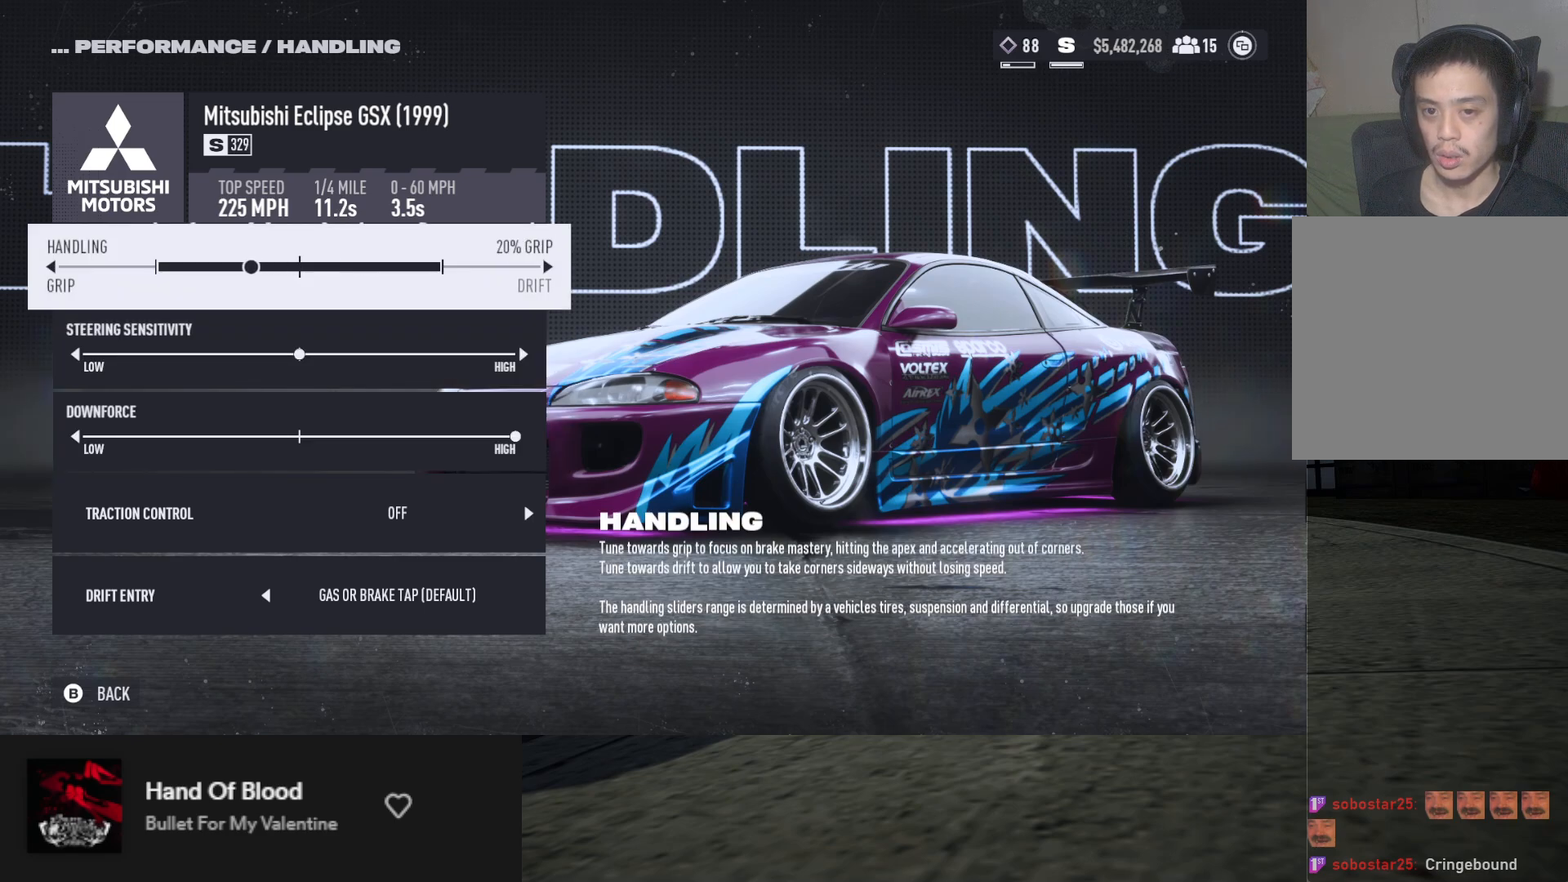
{"buttons": ["DPAD_RIGHT"], "left_stick": "center", "right_stick": "center", "events": [[83, "DPAD_RIGHT", "down"]]}
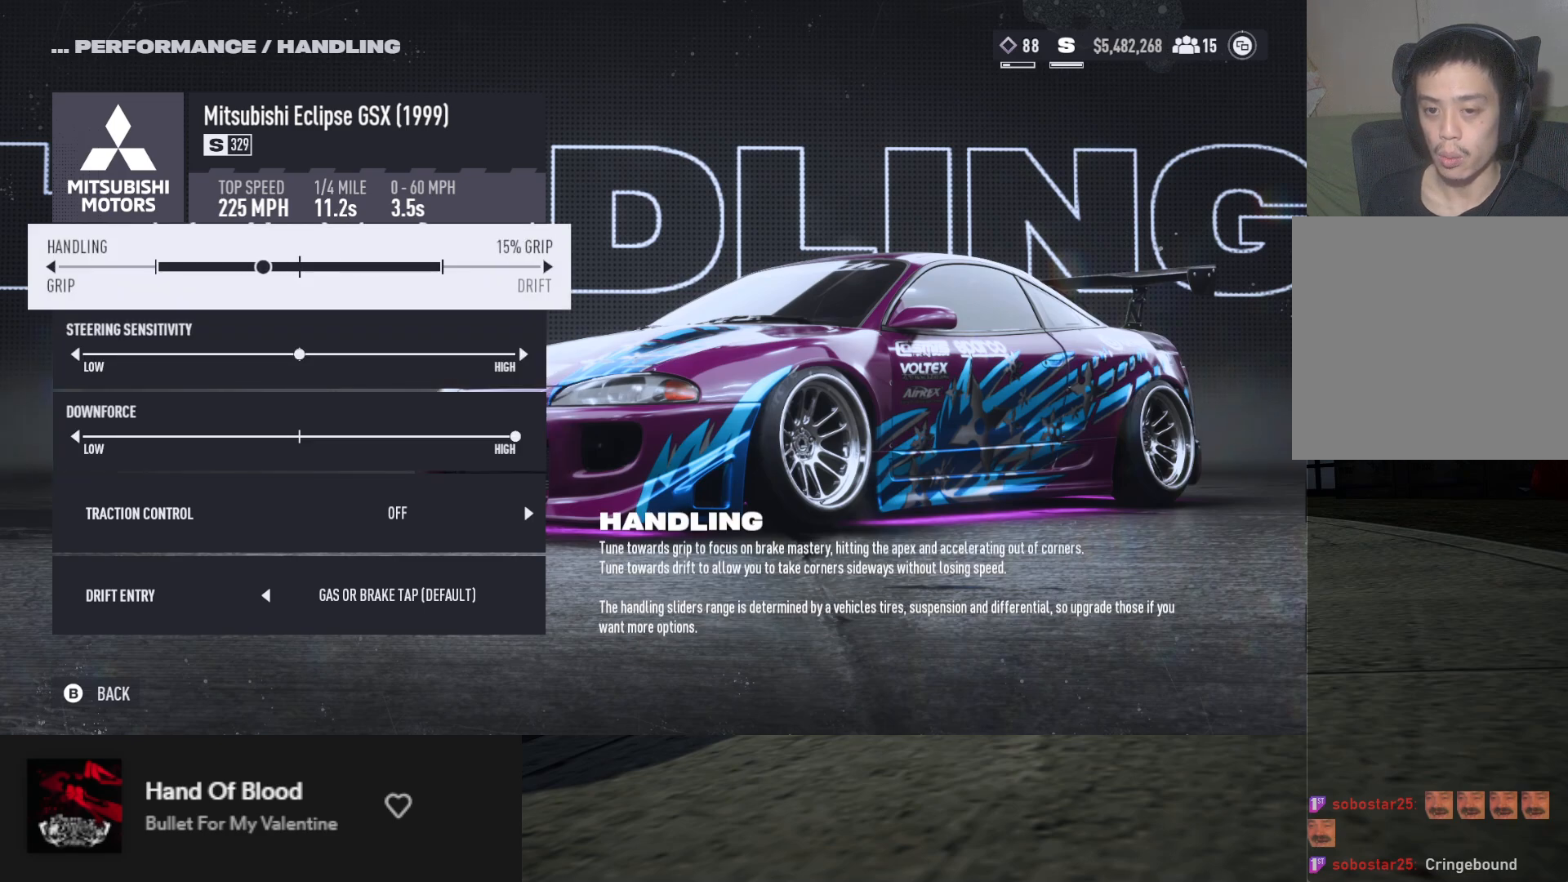
{"buttons": ["DPAD_RIGHT"], "left_stick": "center", "right_stick": "center", "events": []}
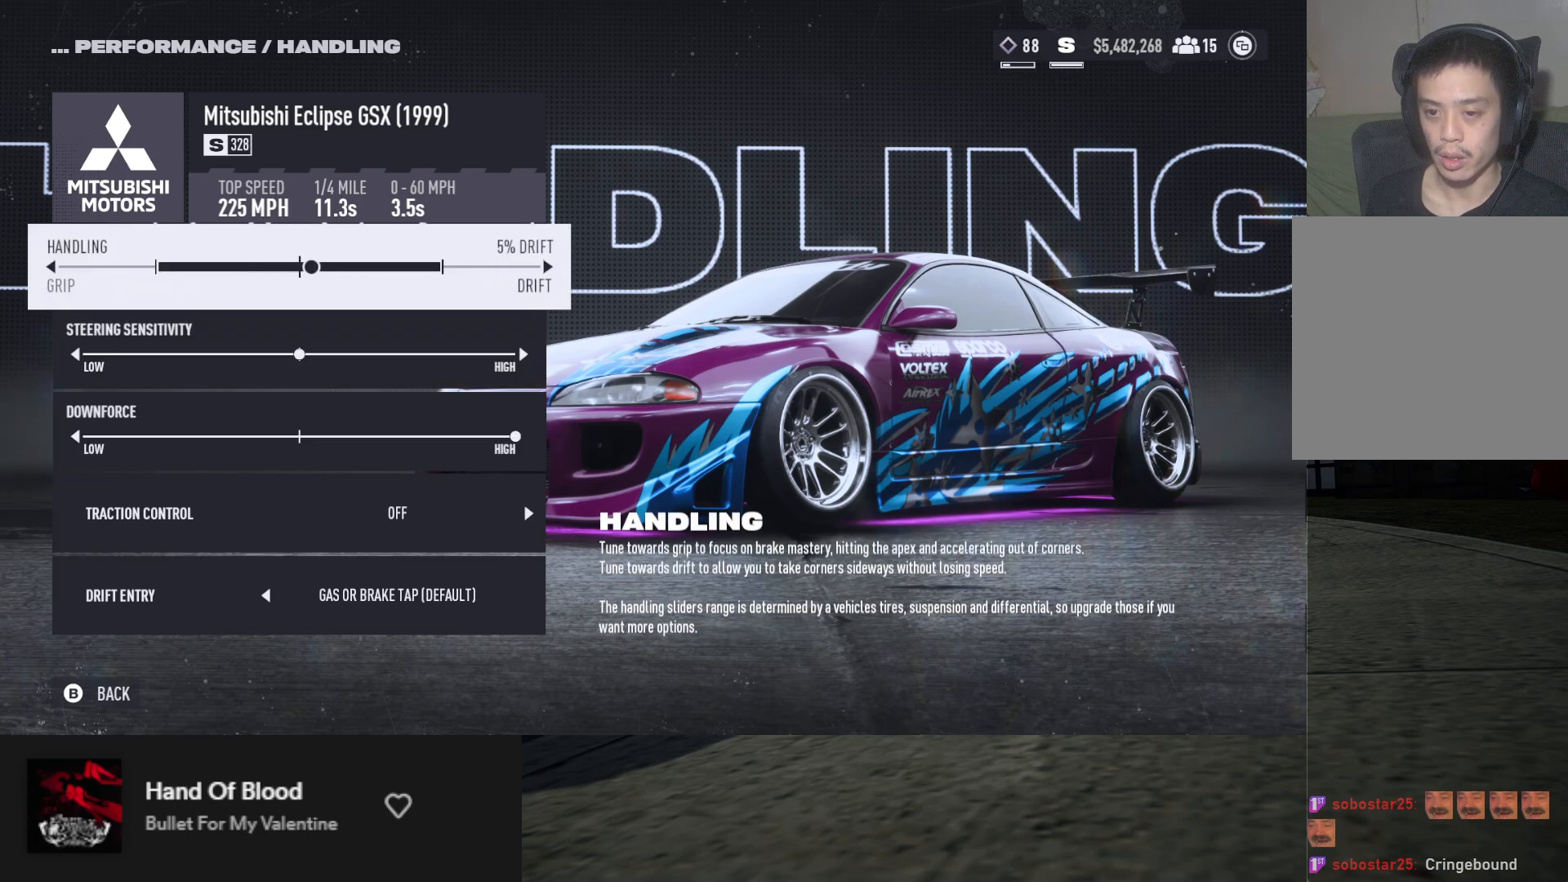
{"buttons": [], "left_stick": "center", "right_stick": "center", "events": [[433, "DPAD_RIGHT", "up"]]}
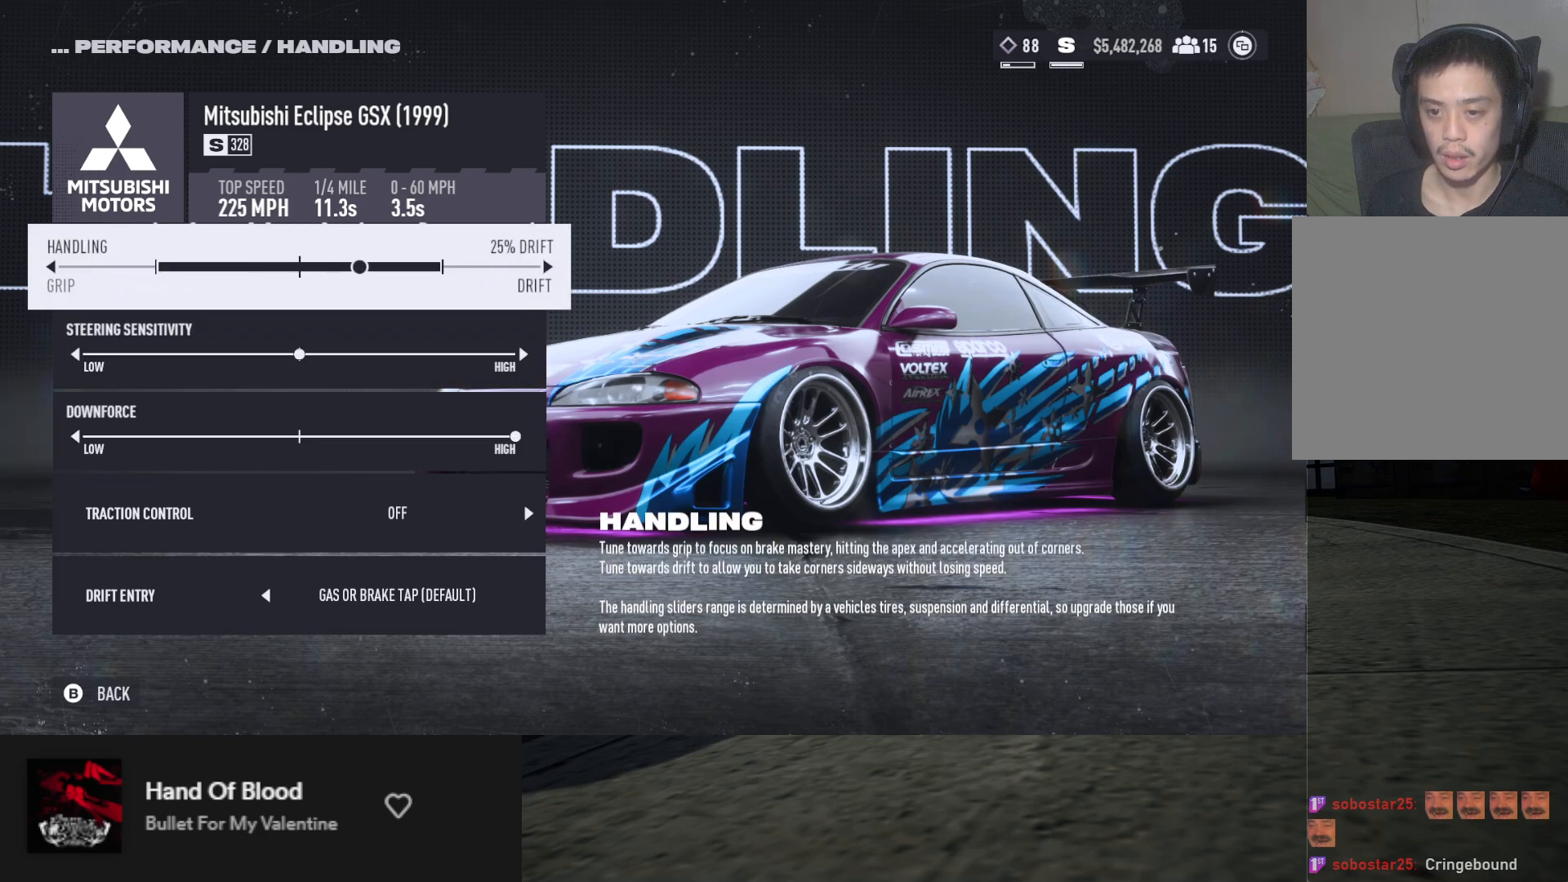
{"buttons": [], "left_stick": "center", "right_stick": "center", "events": [[133, "DPAD_RIGHT", "down"], [233, "DPAD_RIGHT", "up"], [333, "DPAD_RIGHT", "down"], [417, "DPAD_RIGHT", "up"]]}
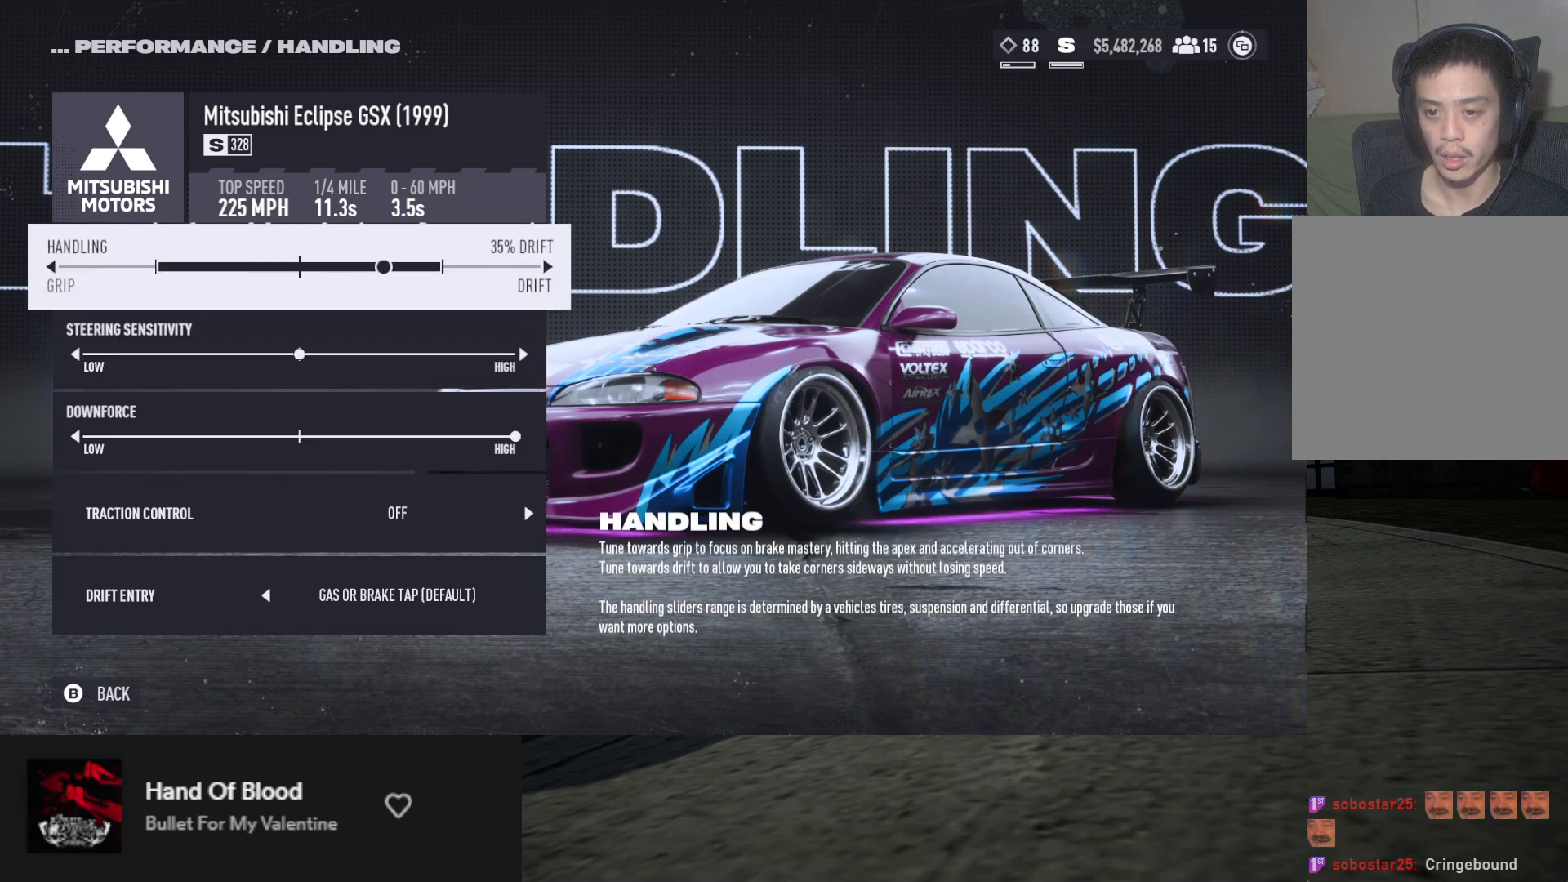
{"buttons": [], "left_stick": "center", "right_stick": "center", "events": [[300, "DPAD_RIGHT", "down"], [383, "DPAD_RIGHT", "up"]]}
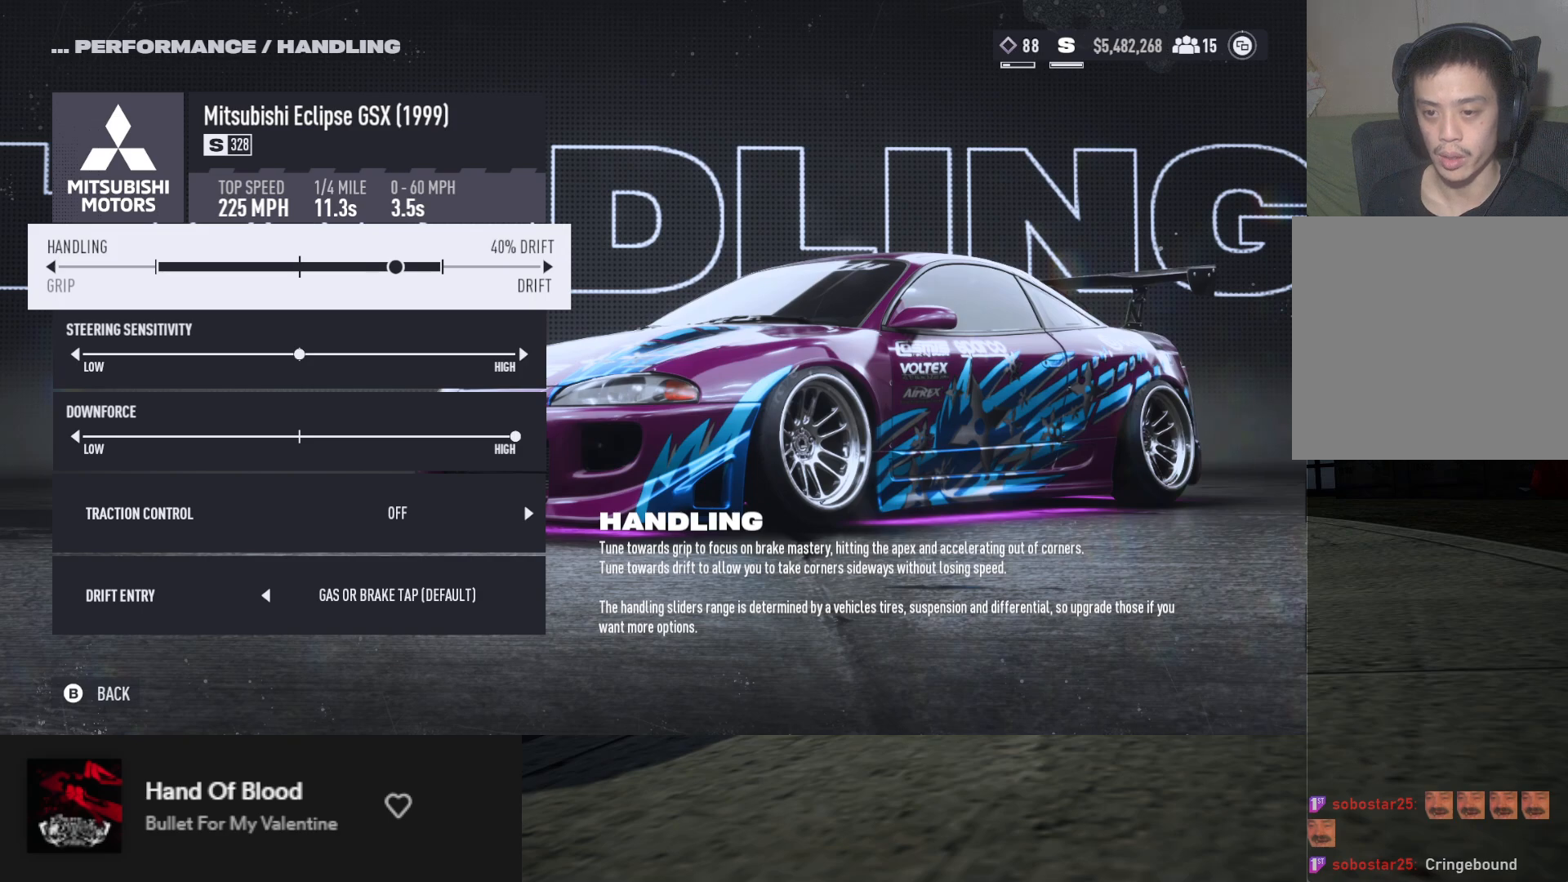
{"buttons": [], "left_stick": "center", "right_stick": "center", "events": [[67, "DPAD_LEFT", "down"], [150, "DPAD_LEFT", "up"], [217, "DPAD_LEFT", "down"], [300, "DPAD_LEFT", "up"]]}
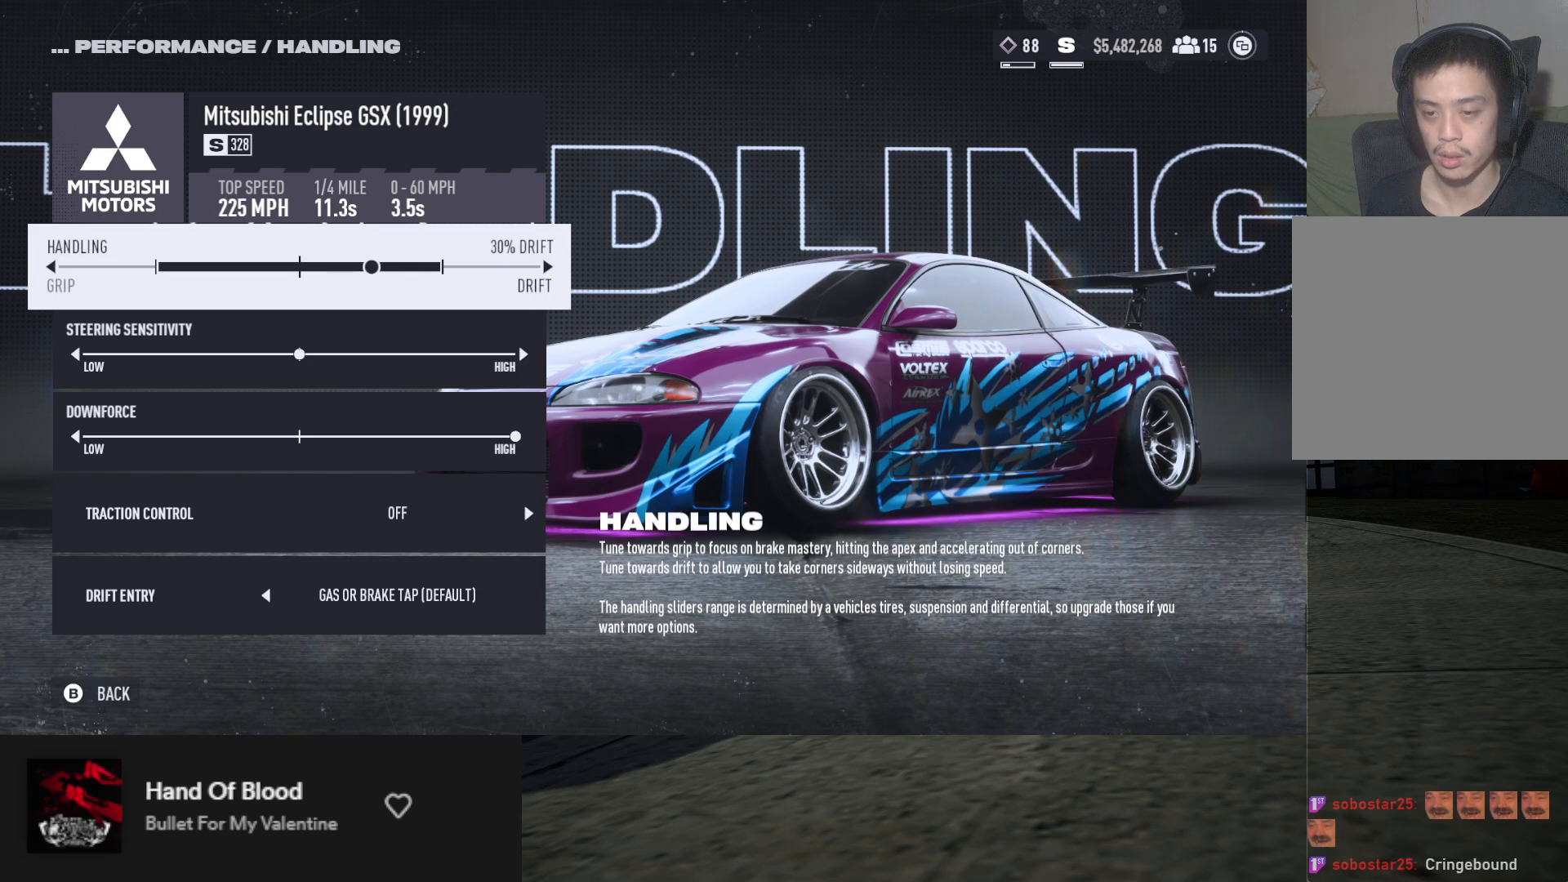
{"buttons": [], "left_stick": "center", "right_stick": "center", "events": [[217, "DPAD_RIGHT", "down"], [300, "DPAD_RIGHT", "up"], [383, "DPAD_RIGHT", "down"], [450, "DPAD_RIGHT", "up"]]}
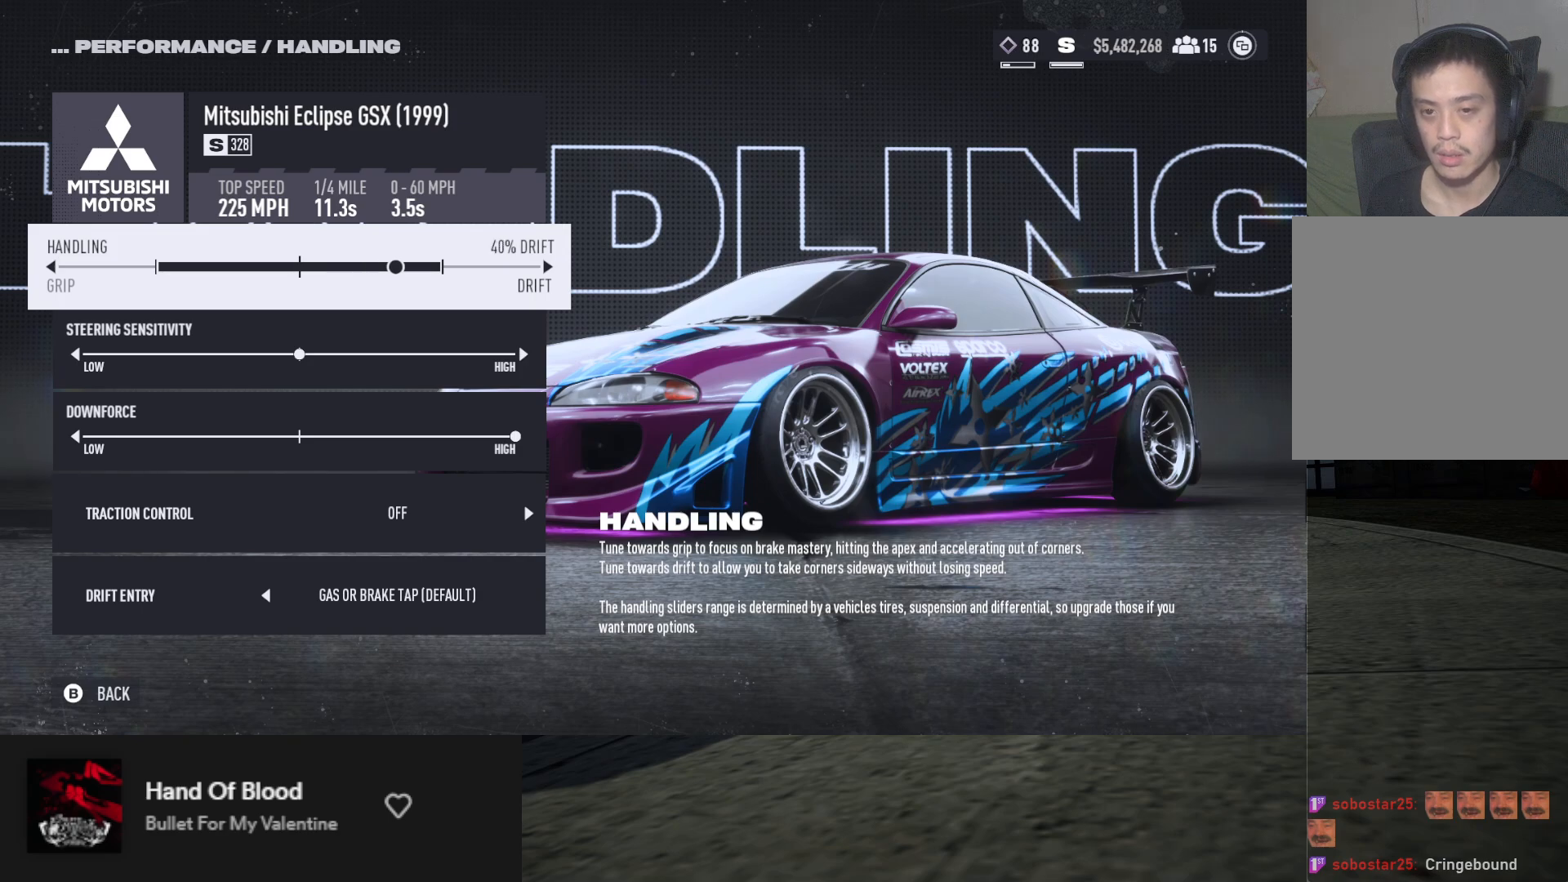
{"buttons": ["B"], "left_stick": "center", "right_stick": "center", "events": [[167, "DPAD_LEFT", "down"], [250, "DPAD_LEFT", "up"], [317, "DPAD_LEFT", "down"], [417, "DPAD_LEFT", "up"], [483, "B", "down"]]}
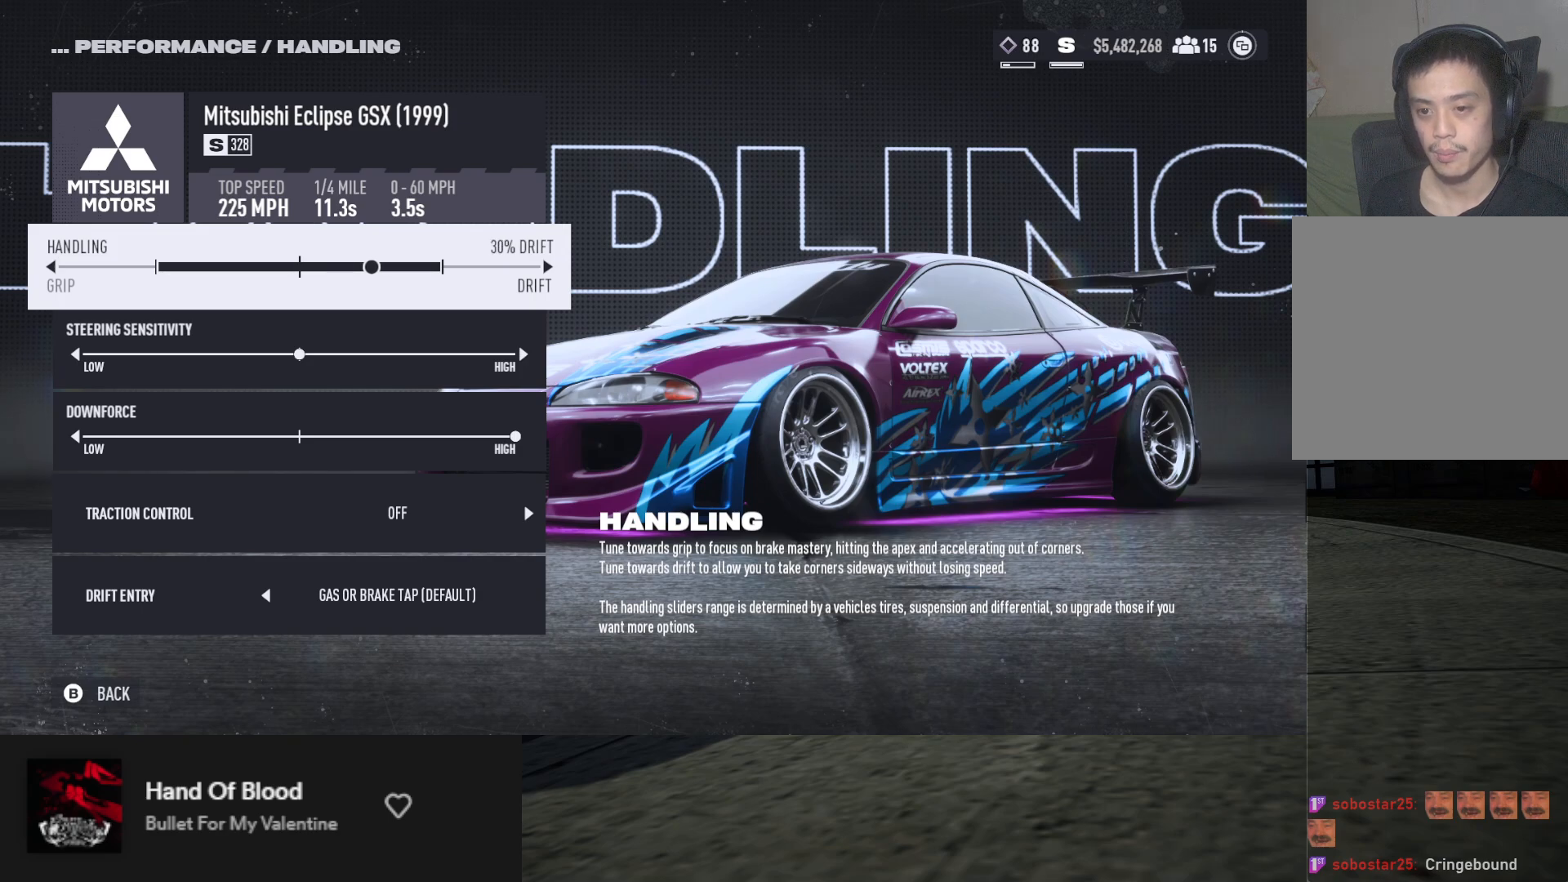
{"buttons": [], "left_stick": "center", "right_stick": "center", "events": [[50, "B", "up"]]}
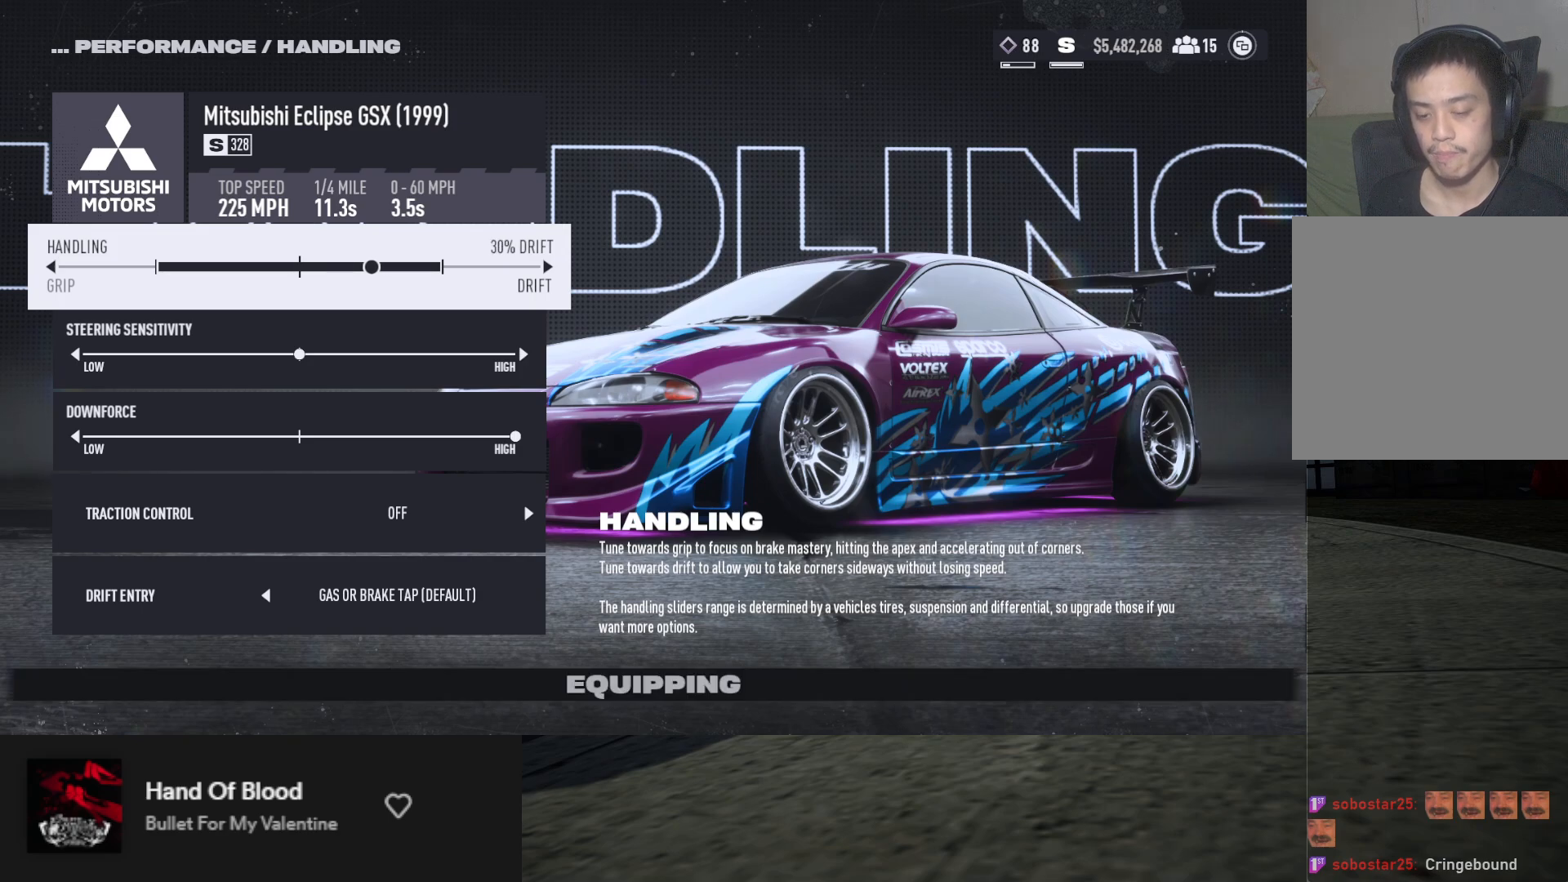
{"buttons": [], "left_stick": "center", "right_stick": "center", "events": []}
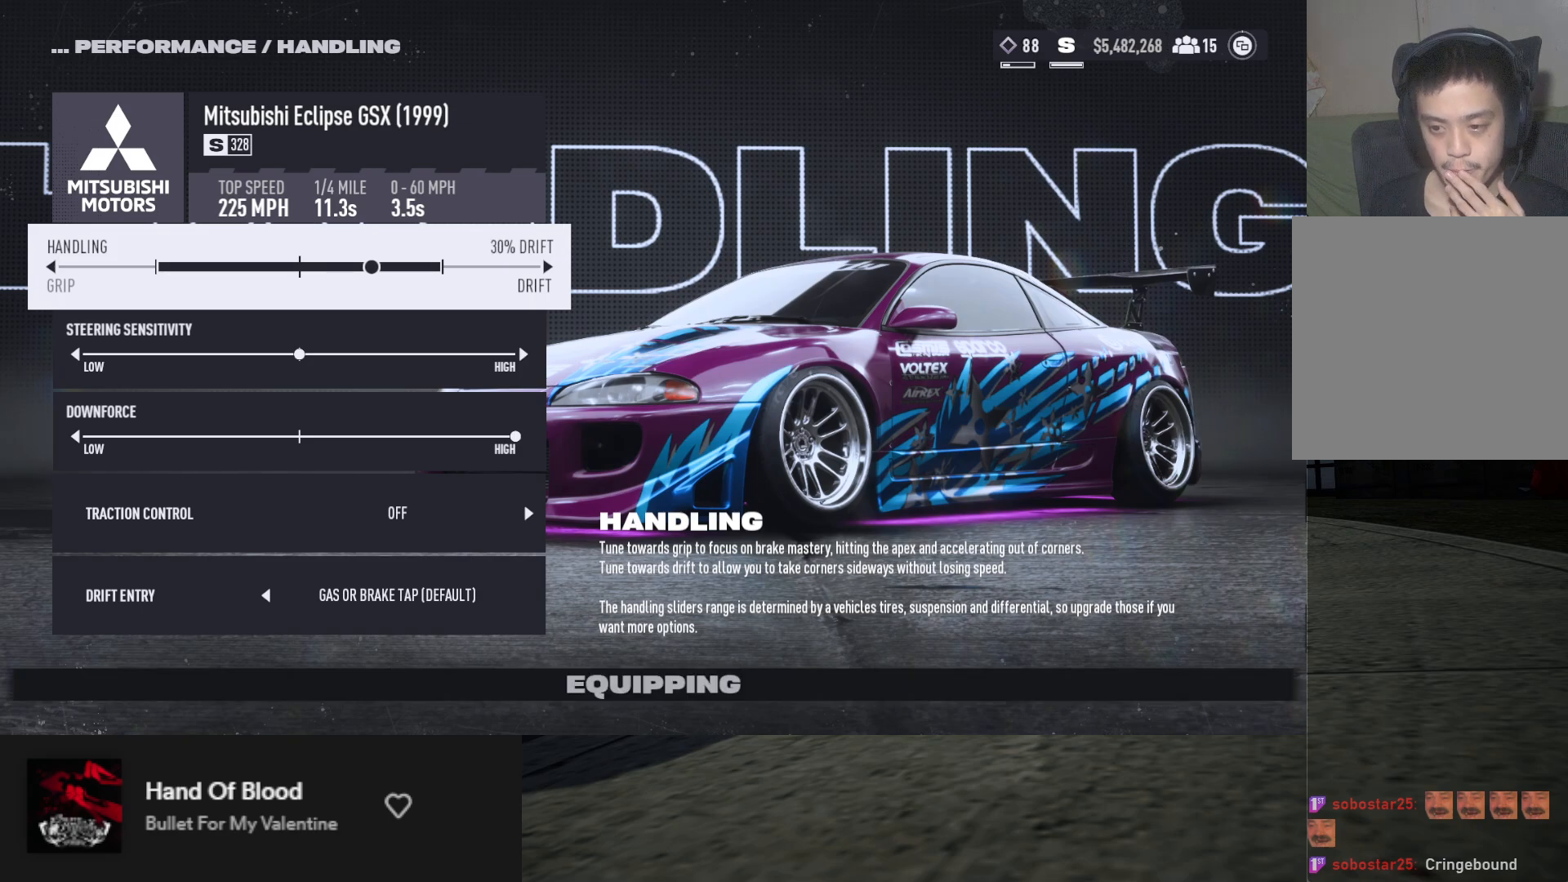
{"buttons": [], "left_stick": "center", "right_stick": "center", "events": []}
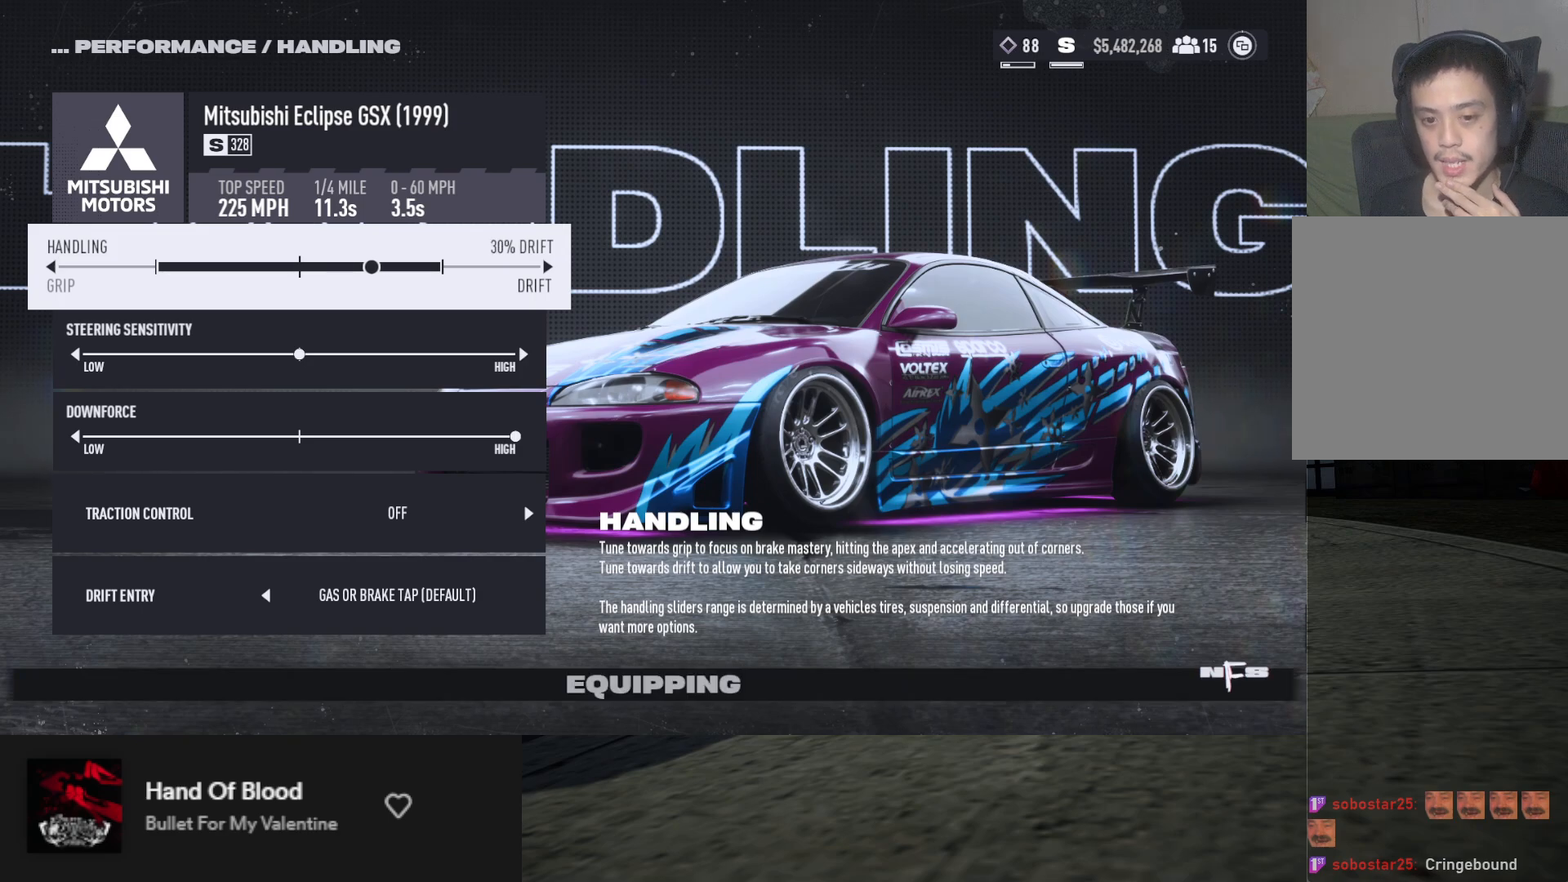
{"buttons": [], "left_stick": "center", "right_stick": "center", "events": []}
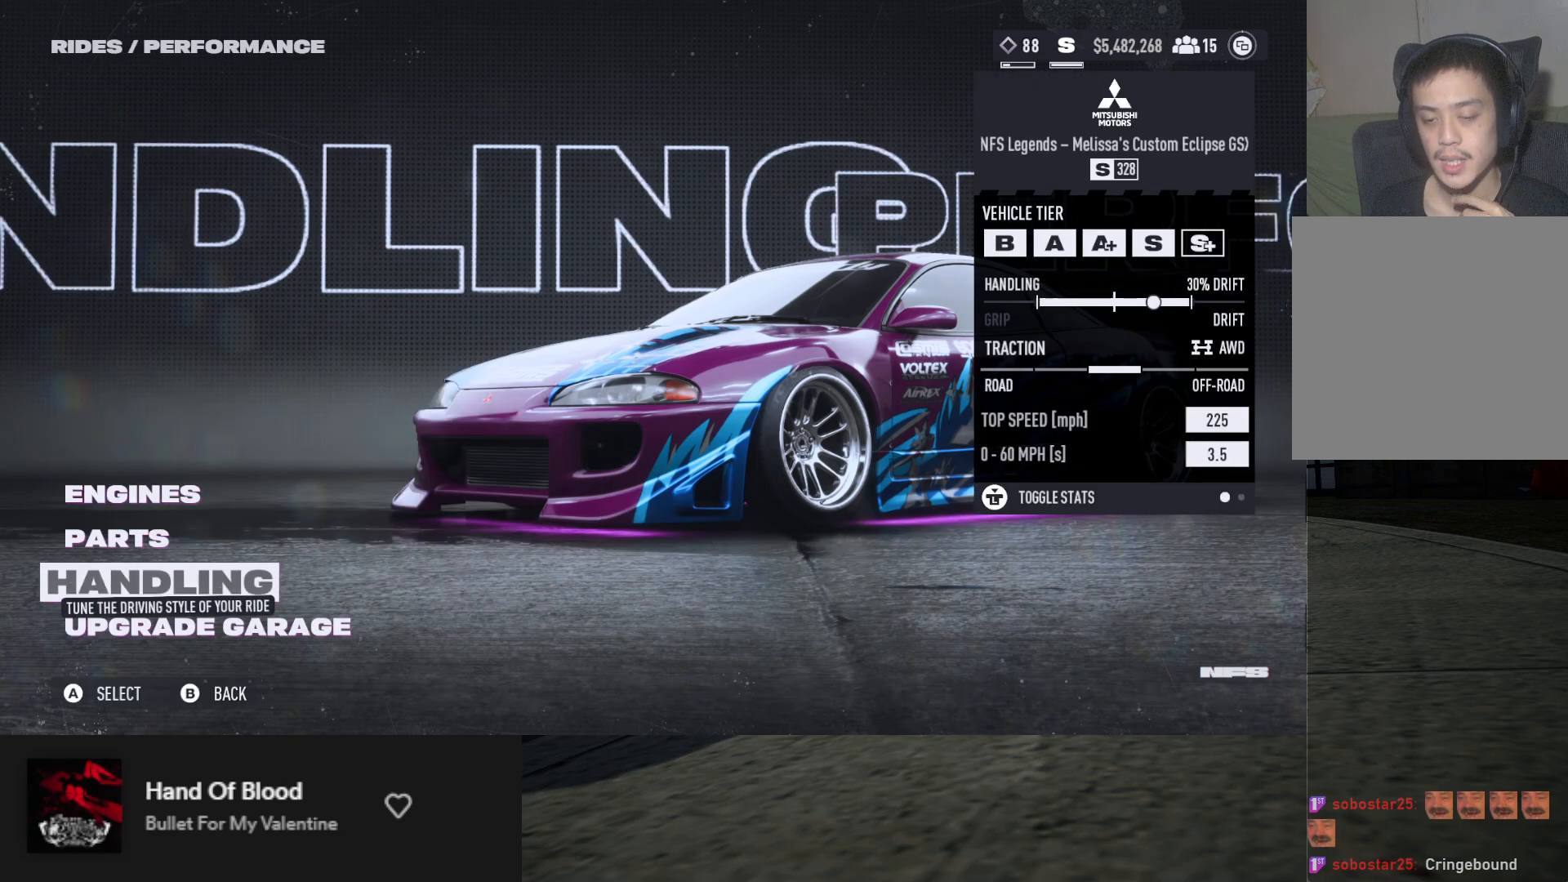
{"buttons": ["DPAD_UP"], "left_stick": "center", "right_stick": "center", "events": [[433, "DPAD_UP", "down"]]}
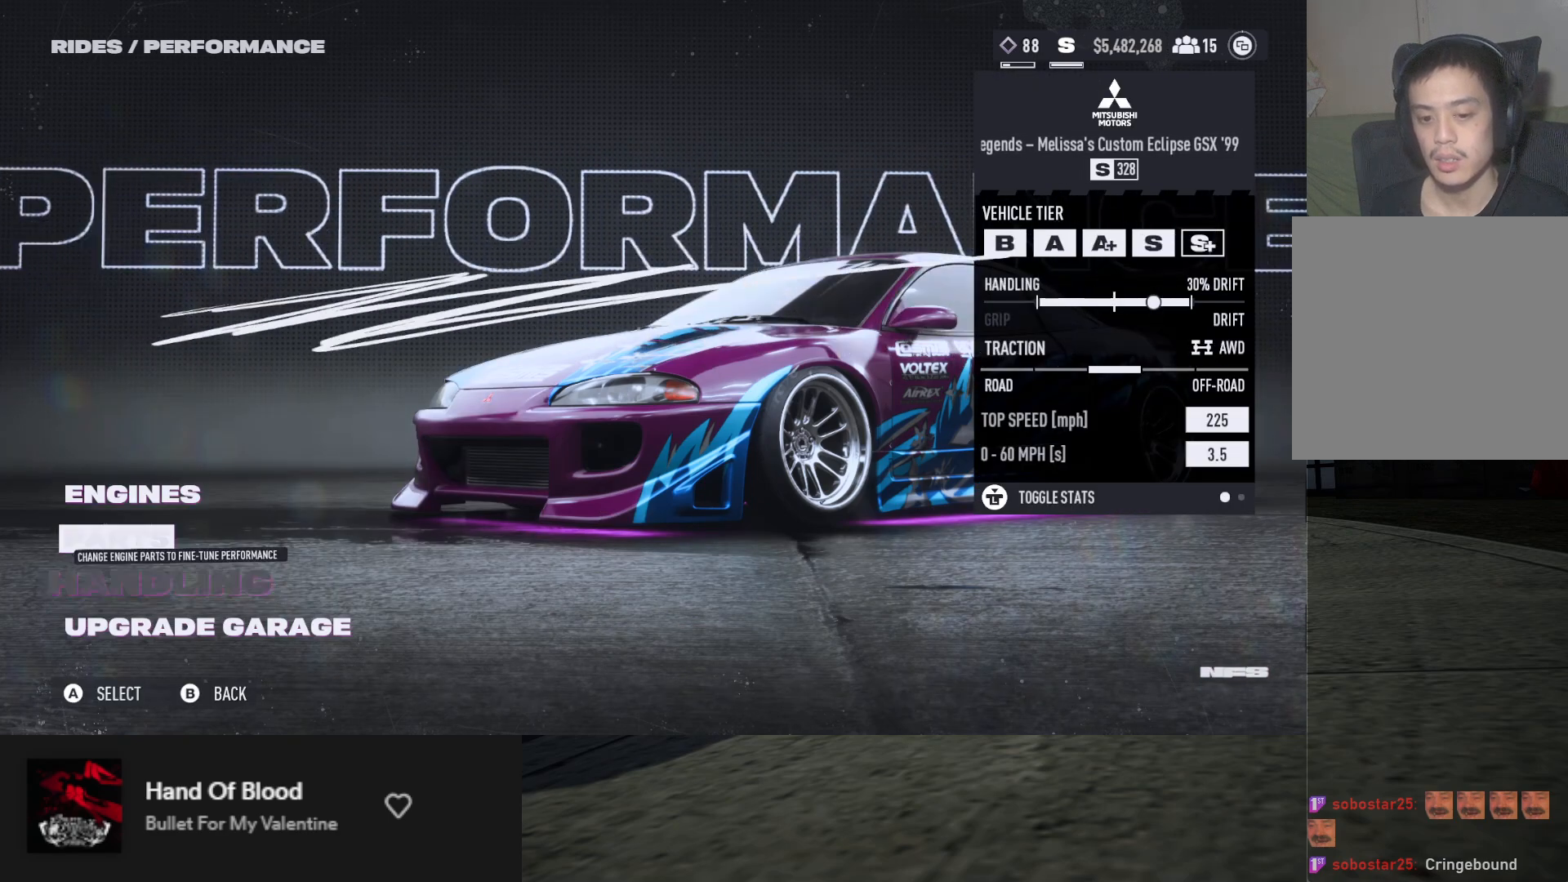
{"buttons": [], "left_stick": "center", "right_stick": "center", "events": [[33, "DPAD_UP", "up"], [83, "A", "down"], [150, "A", "up"], [333, "DPAD_DOWN", "down"], [467, "DPAD_DOWN", "up"]]}
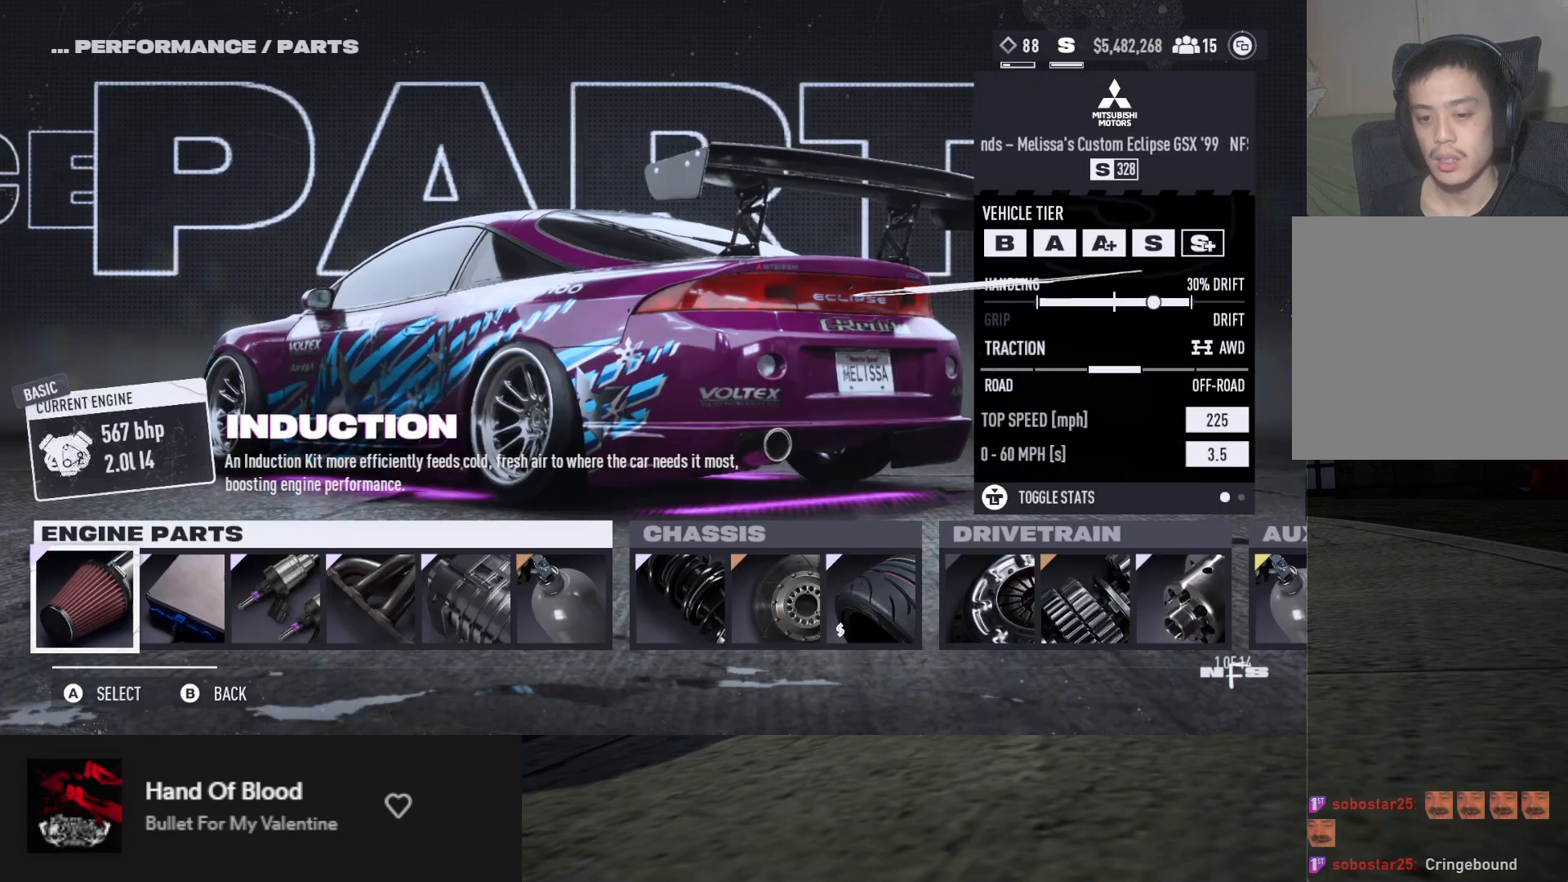
{"buttons": ["DPAD_RIGHT"], "left_stick": "center", "right_stick": "center", "events": [[333, "DPAD_RIGHT", "down"], [433, "DPAD_RIGHT", "up"], [500, "DPAD_RIGHT", "down"]]}
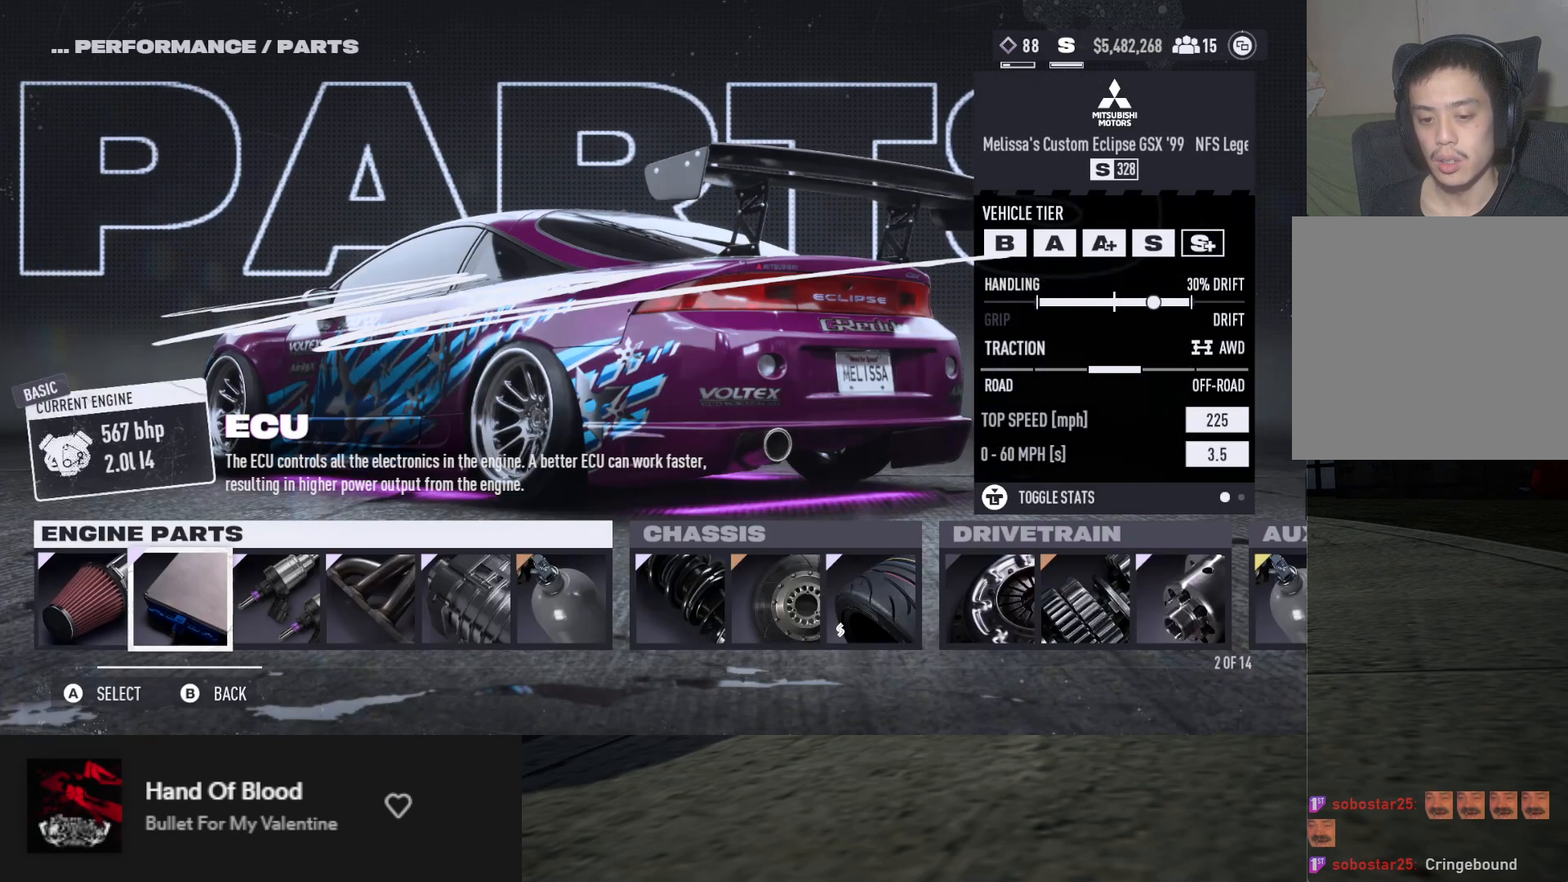
{"buttons": ["DPAD_RIGHT"], "left_stick": "center", "right_stick": "center", "events": [[100, "DPAD_RIGHT", "up"], [200, "DPAD_RIGHT", "down"], [267, "DPAD_RIGHT", "up"], [350, "DPAD_RIGHT", "down"], [433, "DPAD_RIGHT", "up"], [500, "DPAD_RIGHT", "down"]]}
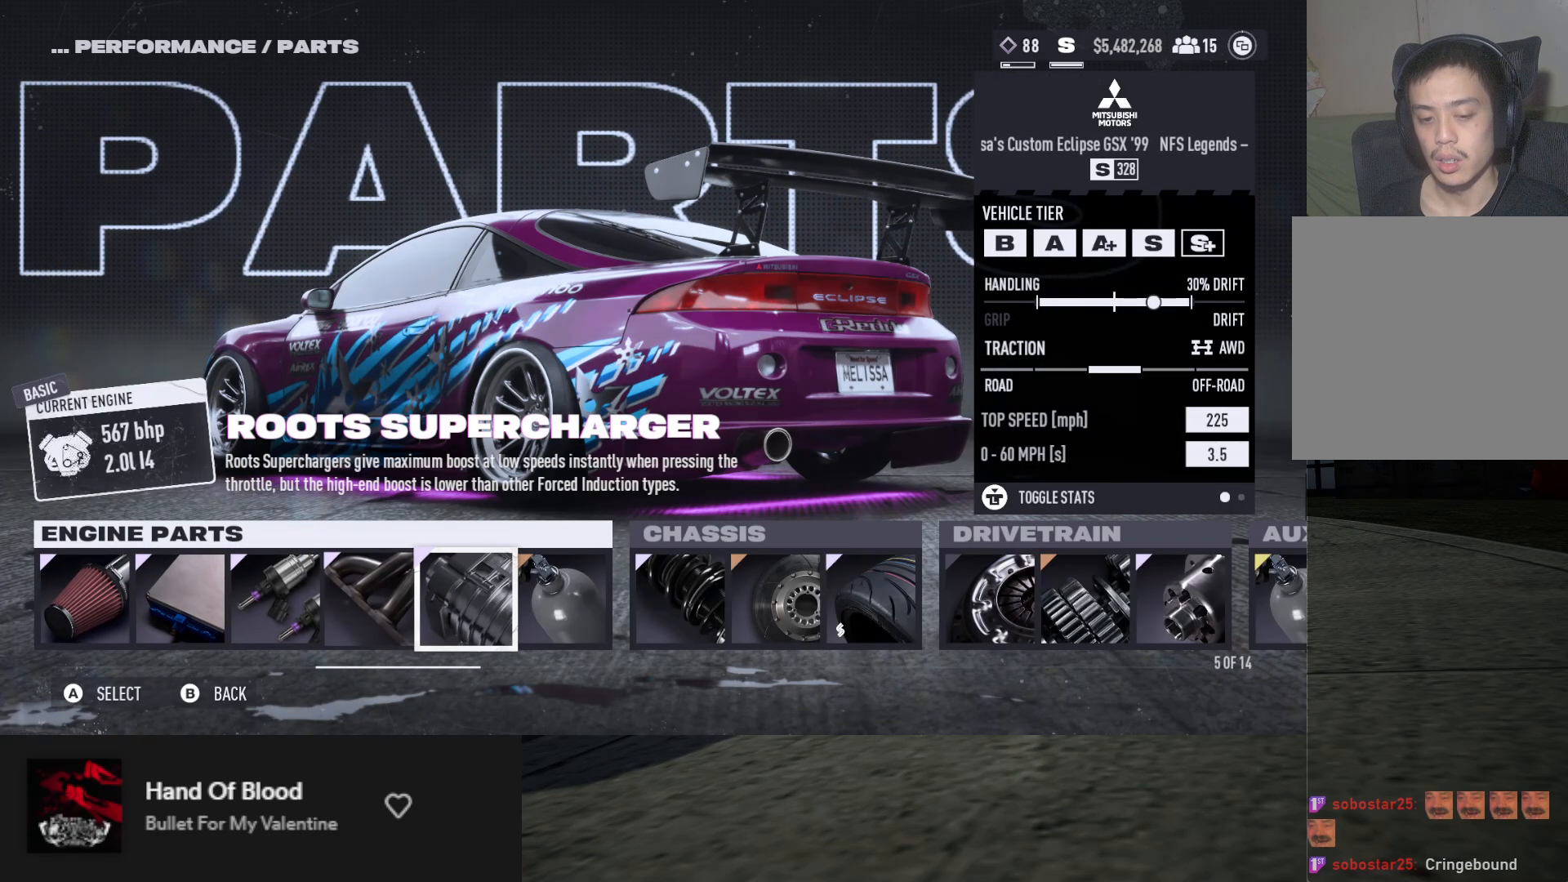
{"buttons": [], "left_stick": "center", "right_stick": "center", "events": [[83, "DPAD_RIGHT", "up"]]}
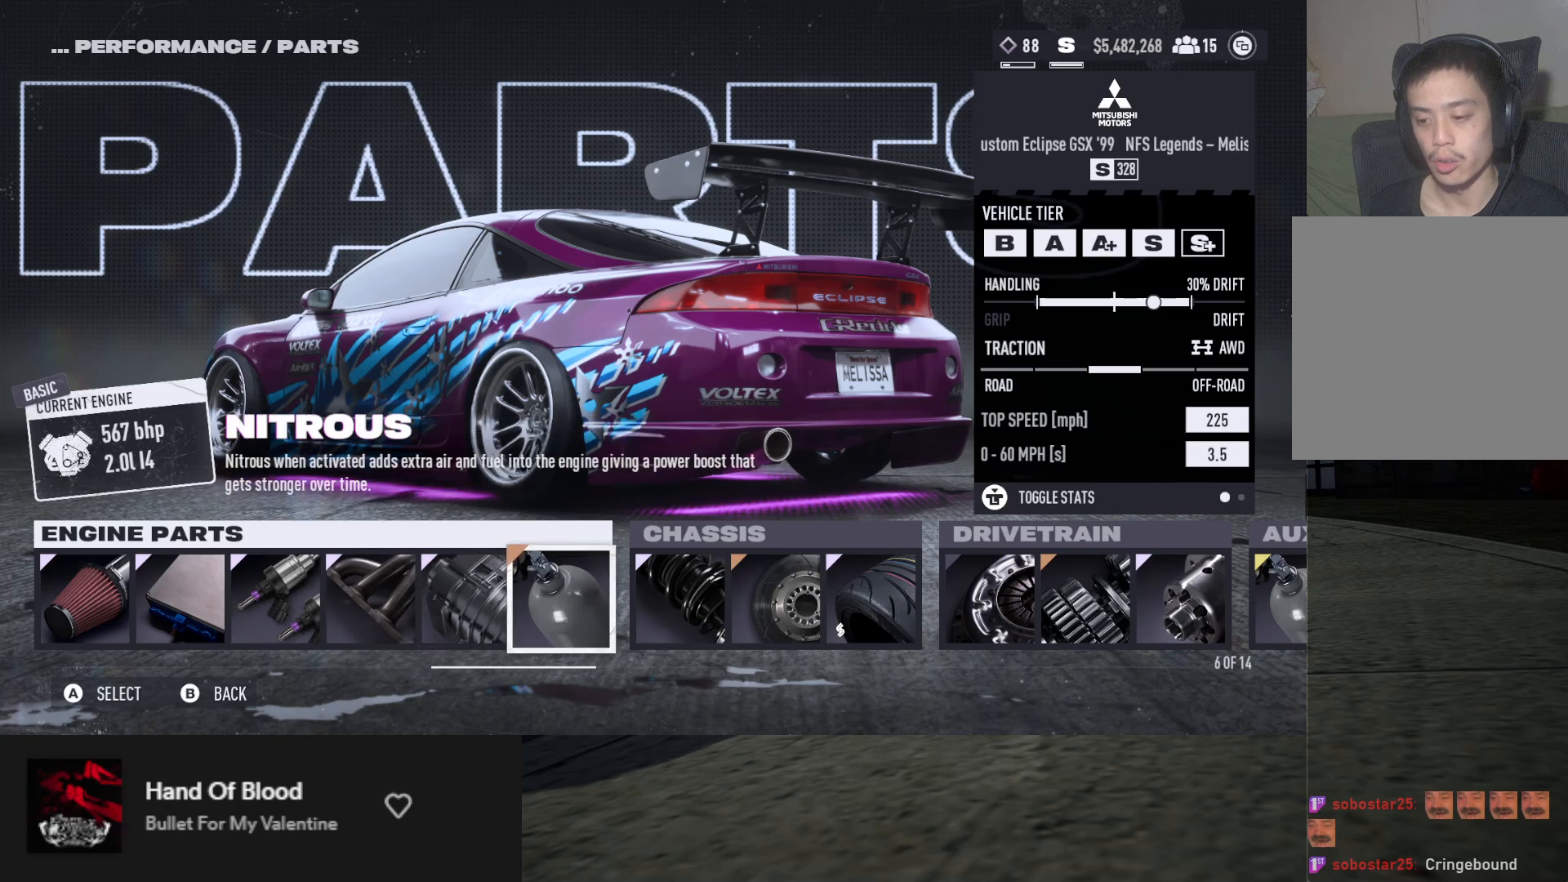
{"buttons": ["DPAD_RIGHT"], "left_stick": "center", "right_stick": "center", "events": [[133, "DPAD_LEFT", "down"], [267, "DPAD_LEFT", "up"], [333, "A", "down"], [417, "A", "up"], [483, "DPAD_RIGHT", "down"]]}
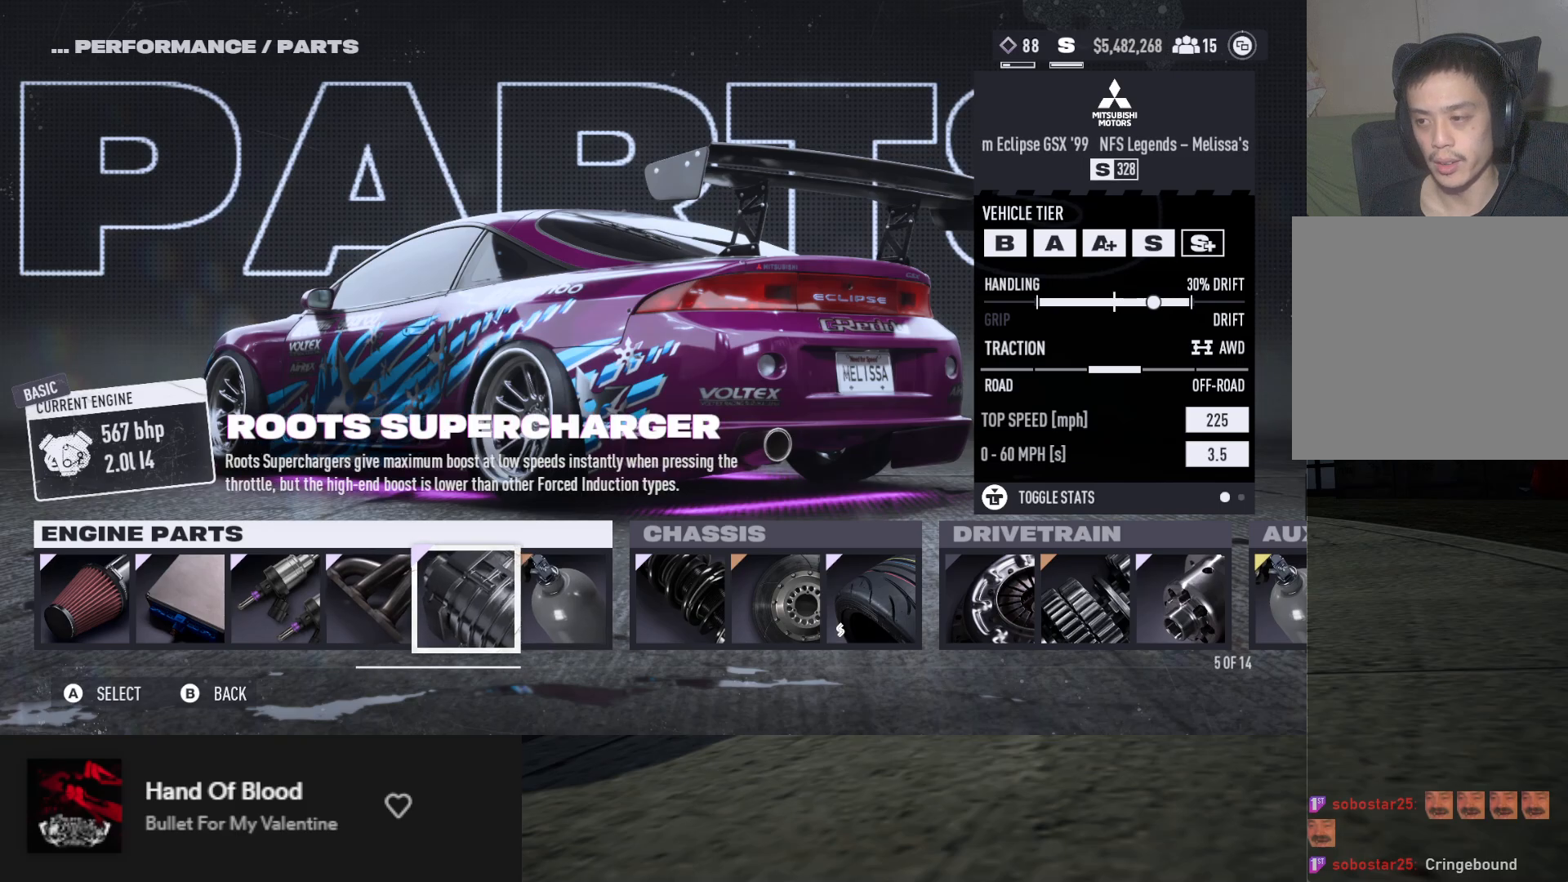
{"buttons": ["DPAD_RIGHT"], "left_stick": "center", "right_stick": "center", "events": []}
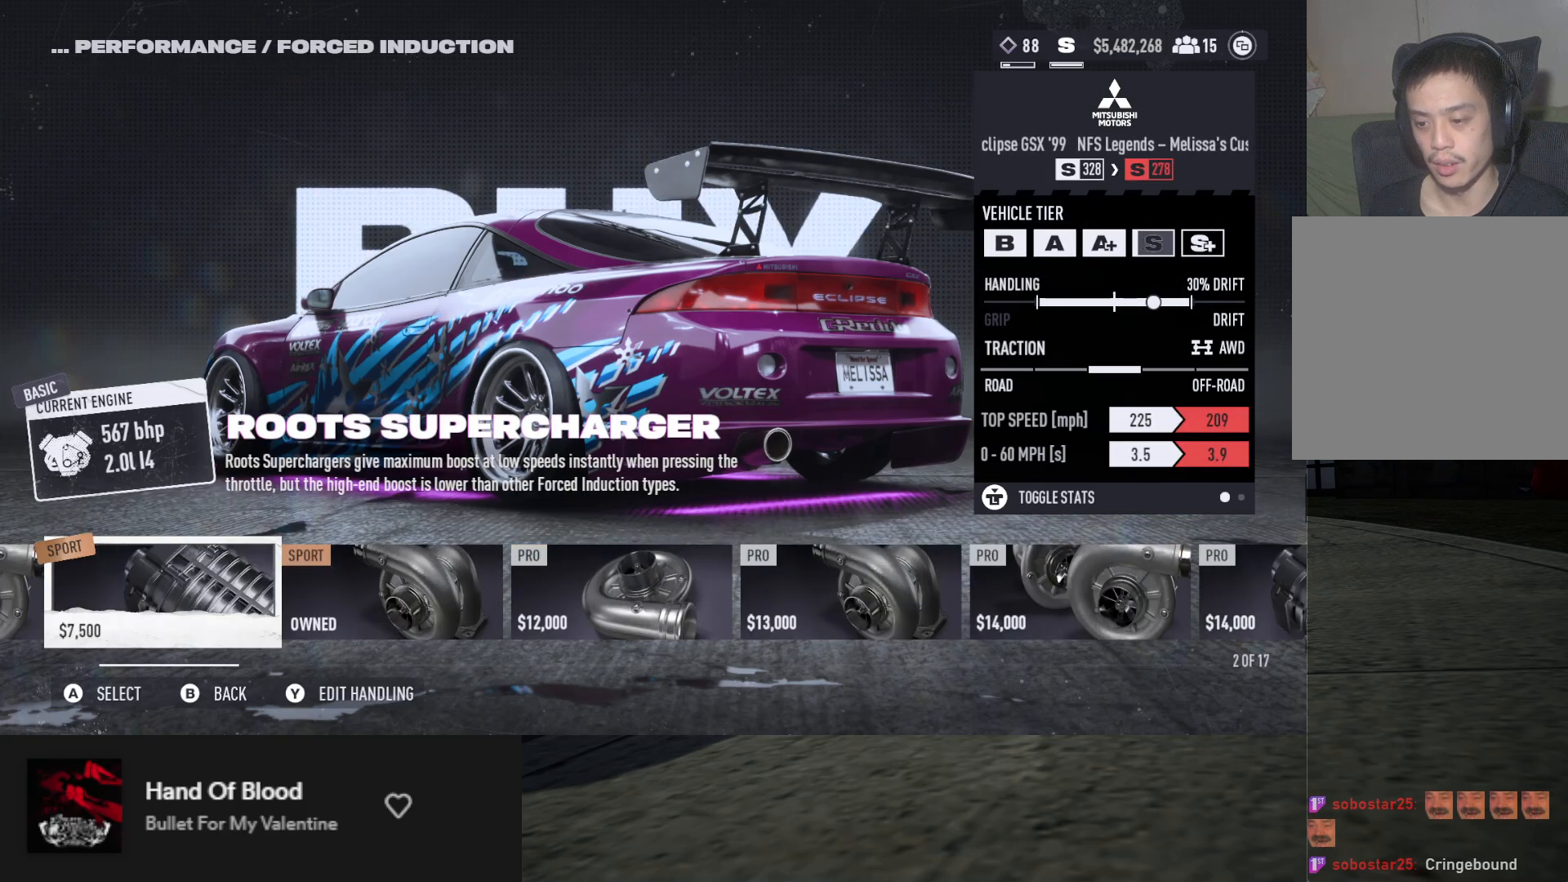
{"buttons": ["DPAD_RIGHT"], "left_stick": "center", "right_stick": "center", "events": []}
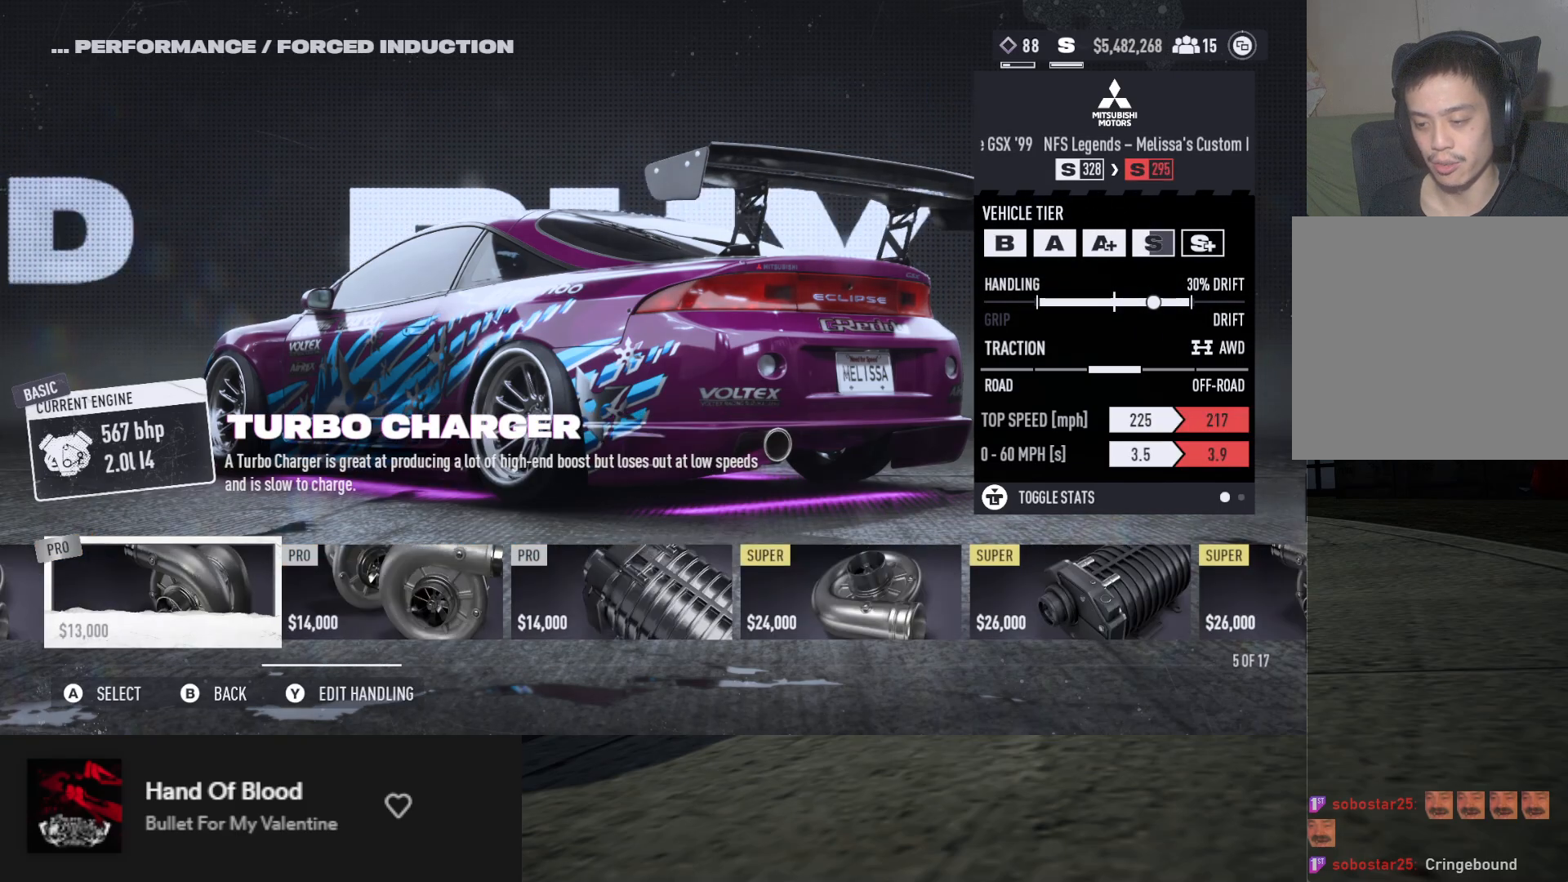
{"buttons": [], "left_stick": "center", "right_stick": "center", "events": [[417, "DPAD_RIGHT", "up"]]}
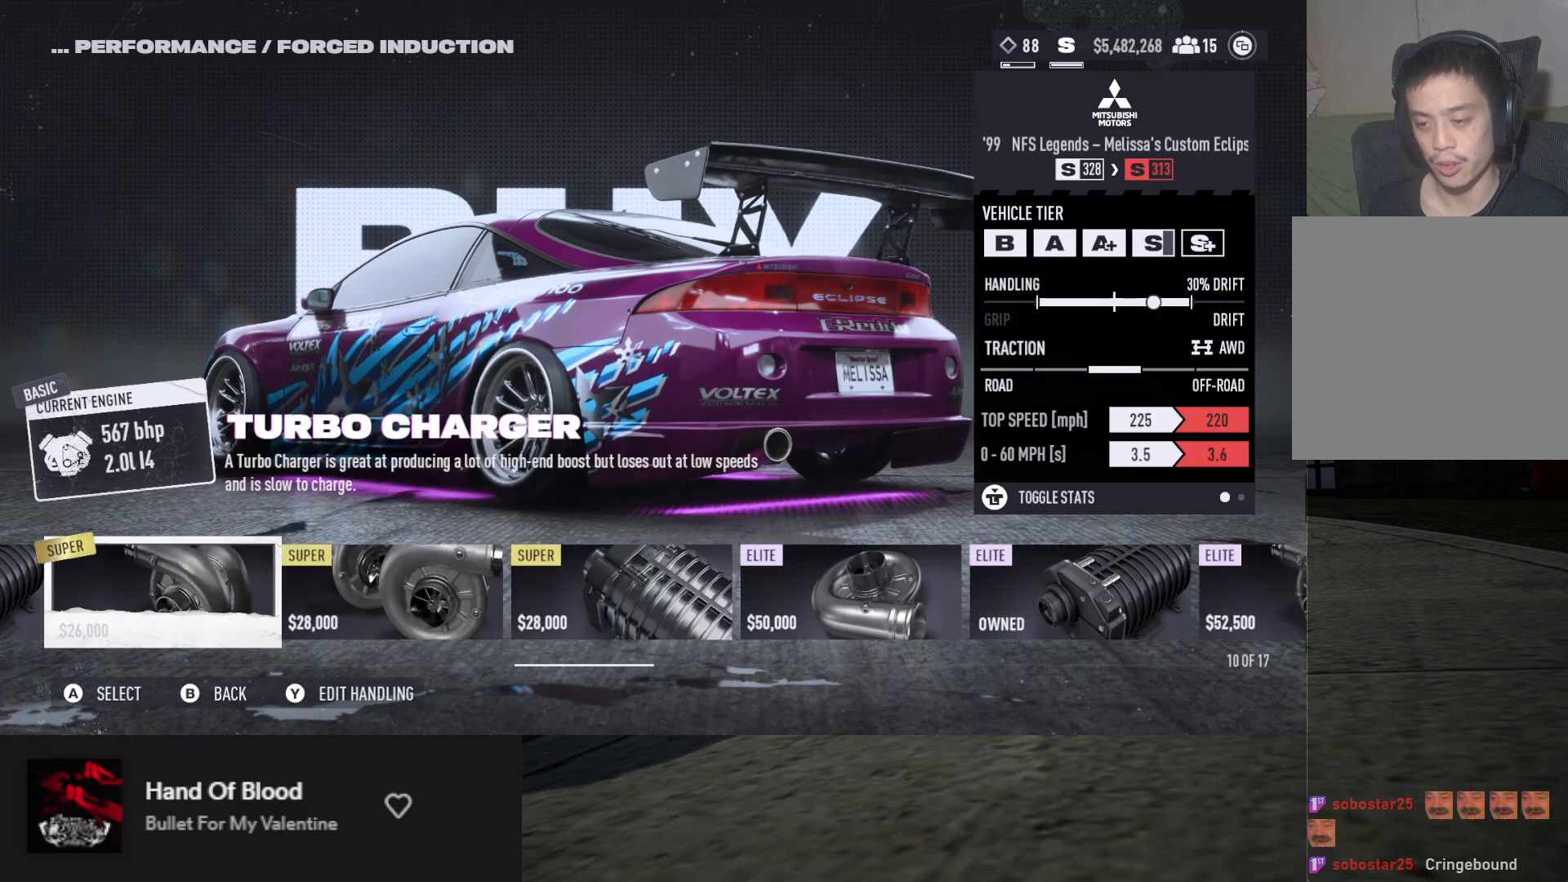
{"buttons": ["DPAD_RIGHT"], "left_stick": "center", "right_stick": "center", "events": [[17, "DPAD_RIGHT", "down"], [117, "DPAD_RIGHT", "up"], [250, "DPAD_RIGHT", "down"], [317, "DPAD_RIGHT", "up"], [467, "DPAD_RIGHT", "down"]]}